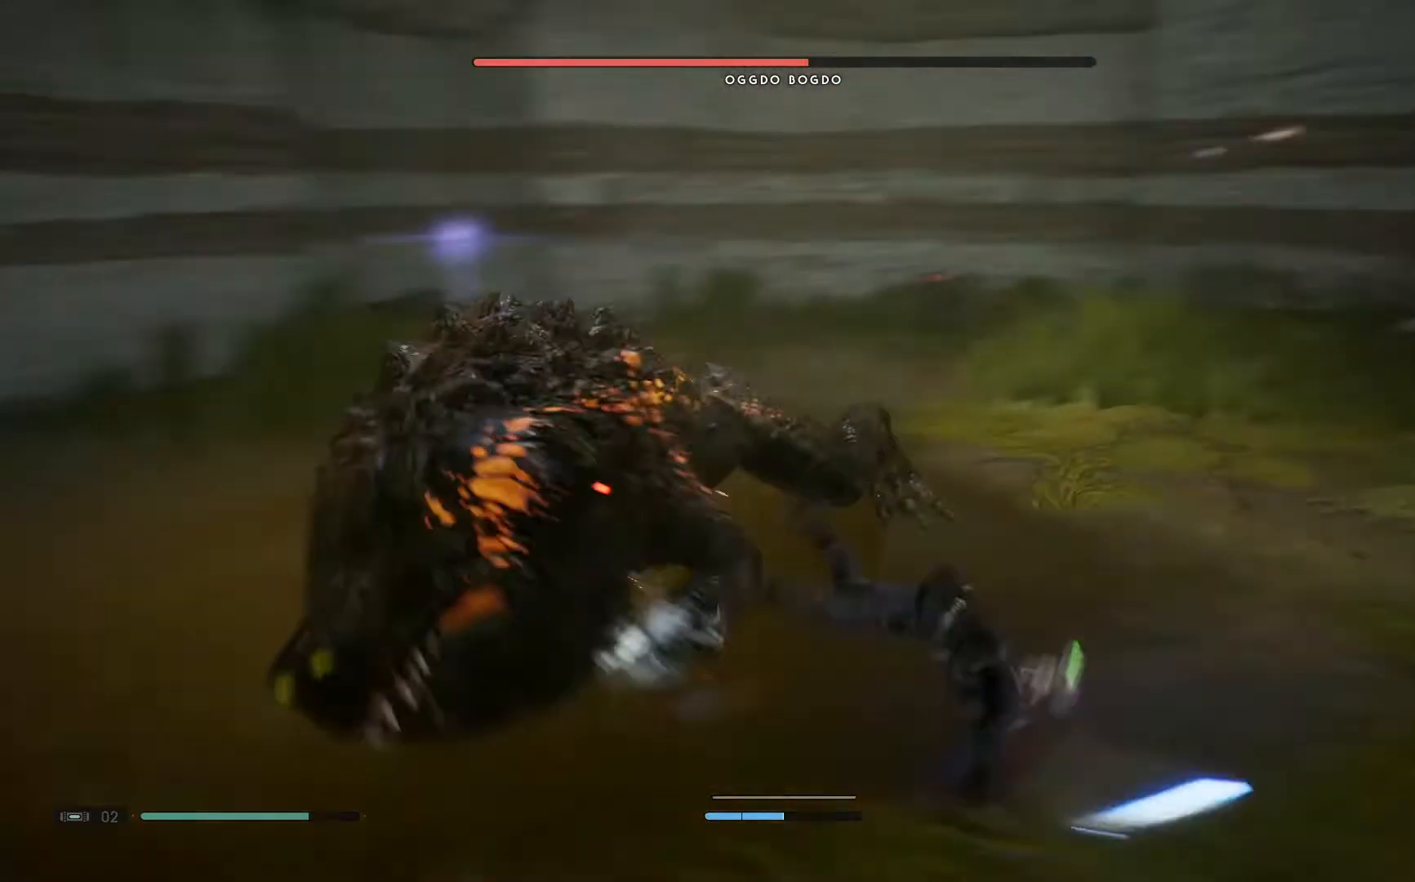
Gameplay with a controller (Xbox layout); each line is a JSON object with the inputs held at the frame after it. "events" lists button and stick changes between this image and that frame as [ms after this image, input, new state], when the widget could be followed in between. Not read: L1 R1.
{"buttons": ["Y"], "left_stick": "up-left", "right_stick": "center", "events": [[17, "B", "up"], [17, "left_stick", "up"], [250, "Y", "down"], [250, "left_stick", "up-left"]]}
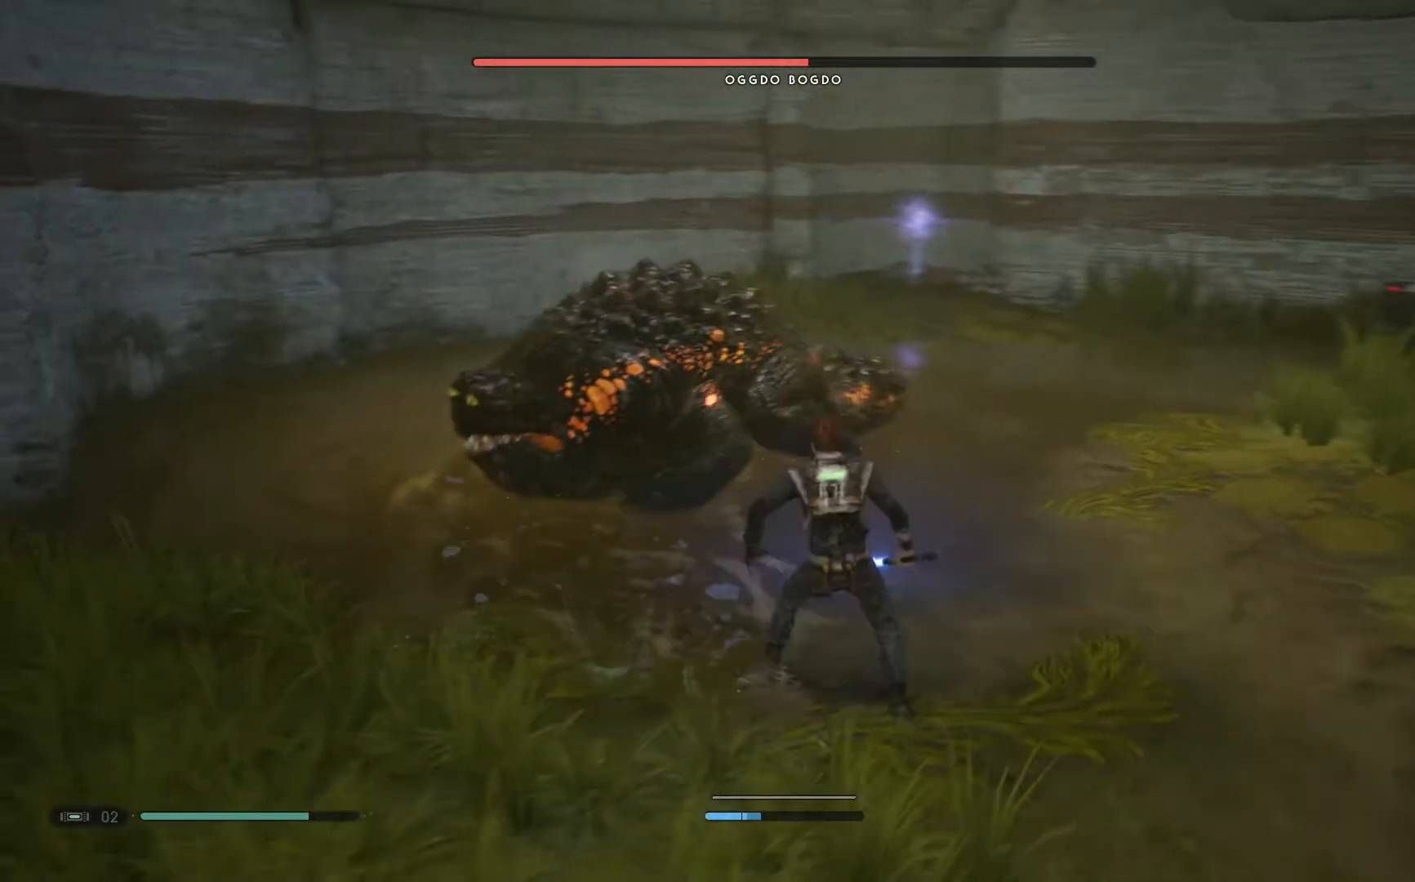
{"buttons": ["Y"], "left_stick": "up-left", "right_stick": "center", "events": []}
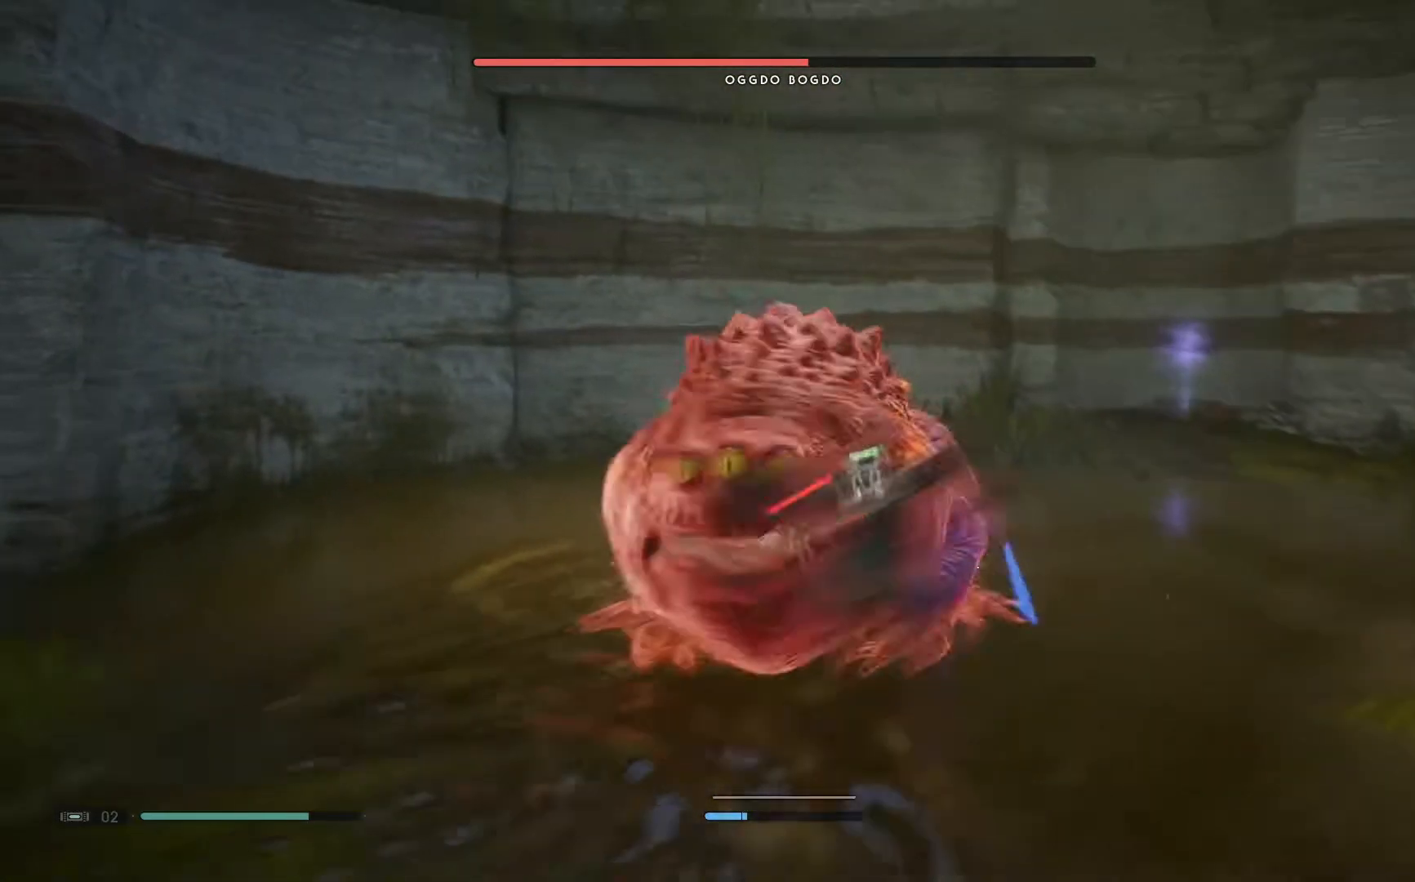
{"buttons": [], "left_stick": "up-right", "right_stick": "center", "events": [[17, "Y", "up"], [233, "left_stick", "right"], [400, "left_stick", "up-right"]]}
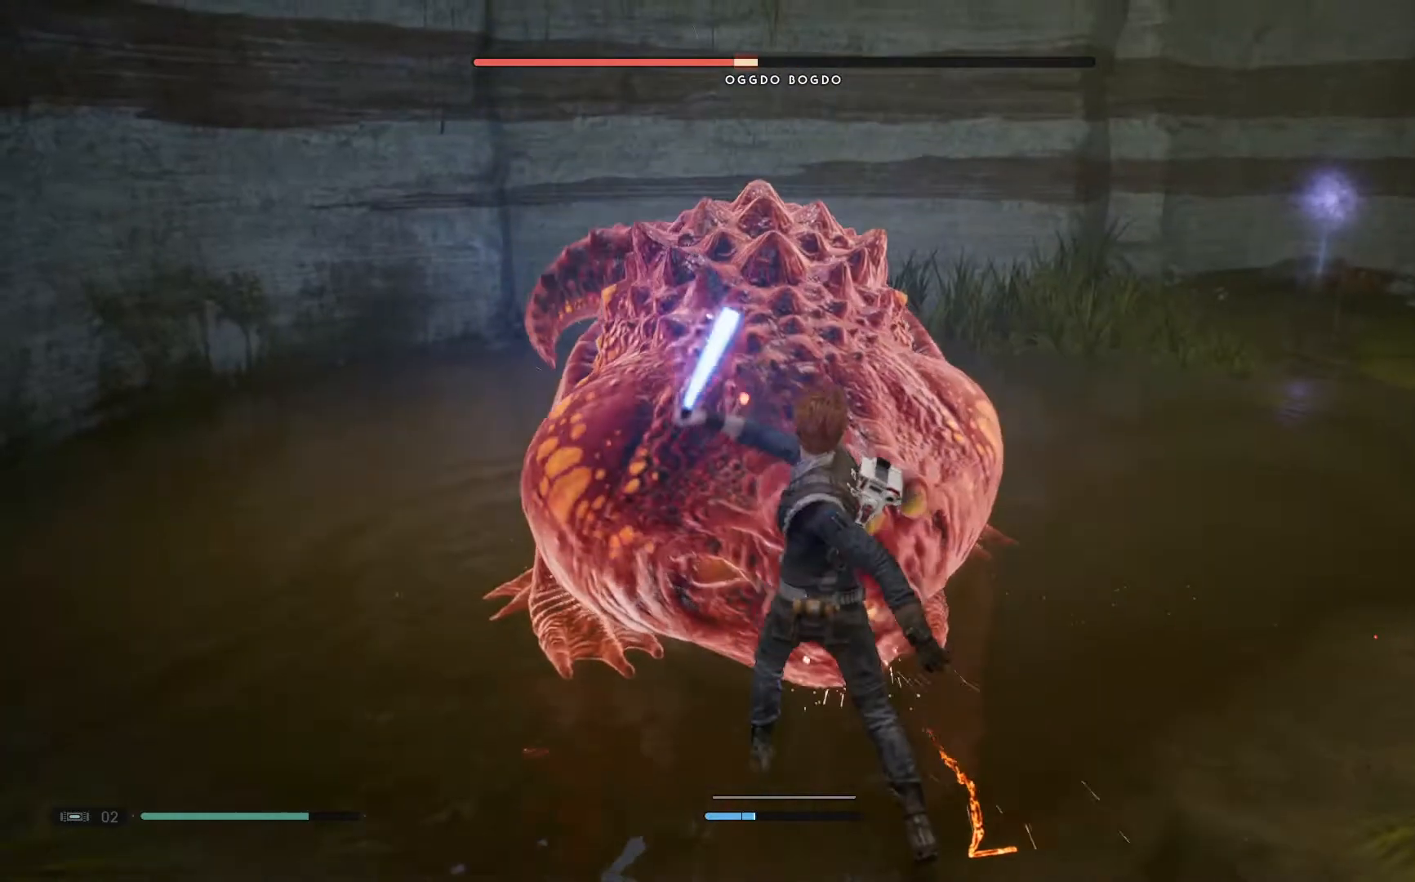
{"buttons": ["B"], "left_stick": "up", "right_stick": "center", "events": [[167, "left_stick", "up"], [200, "B", "down"]]}
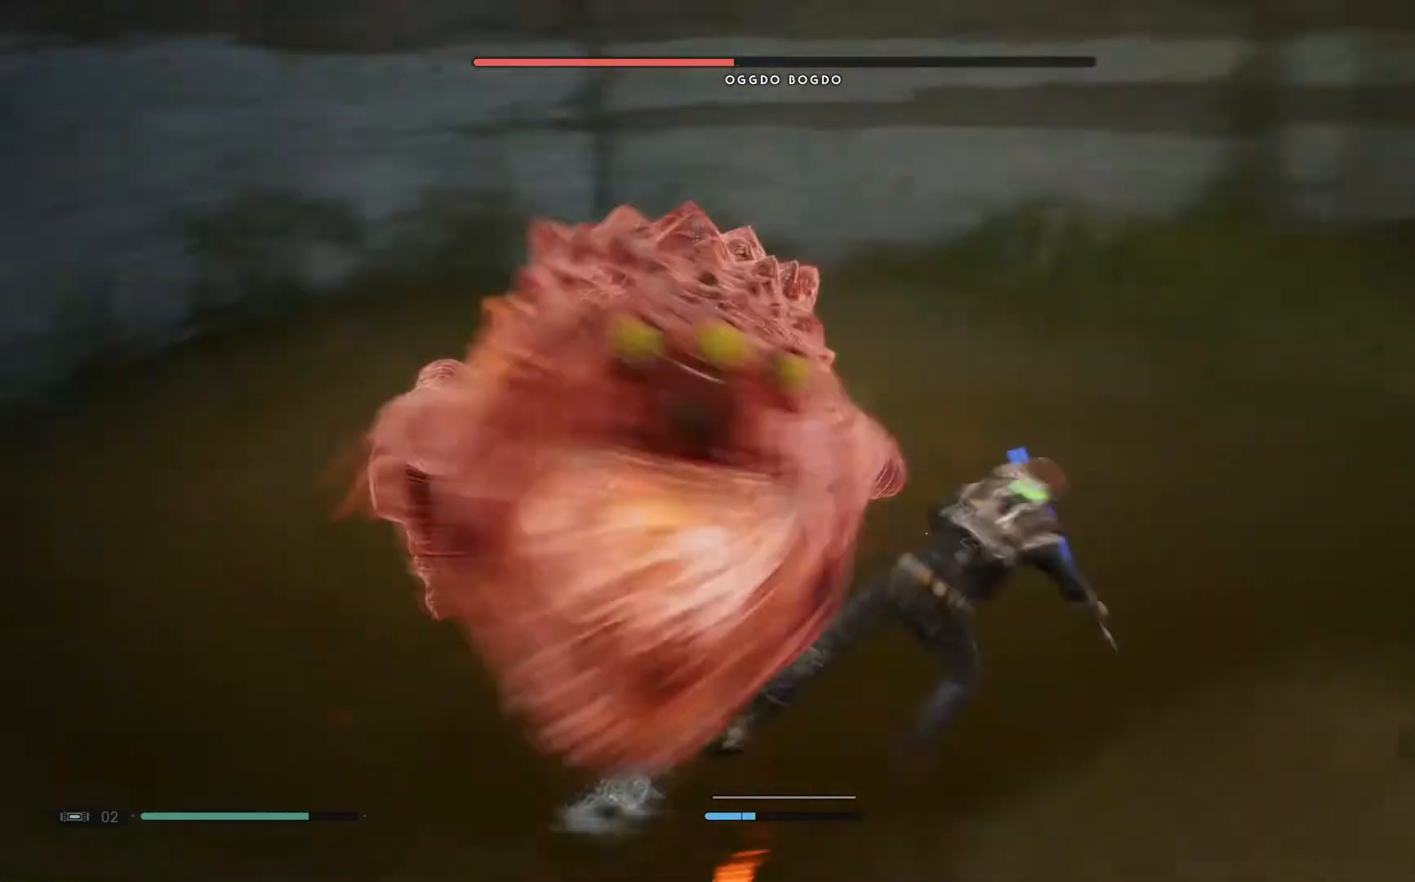
{"buttons": [], "left_stick": "up-left", "right_stick": "center", "events": [[200, "B", "up"], [367, "left_stick", "up-left"]]}
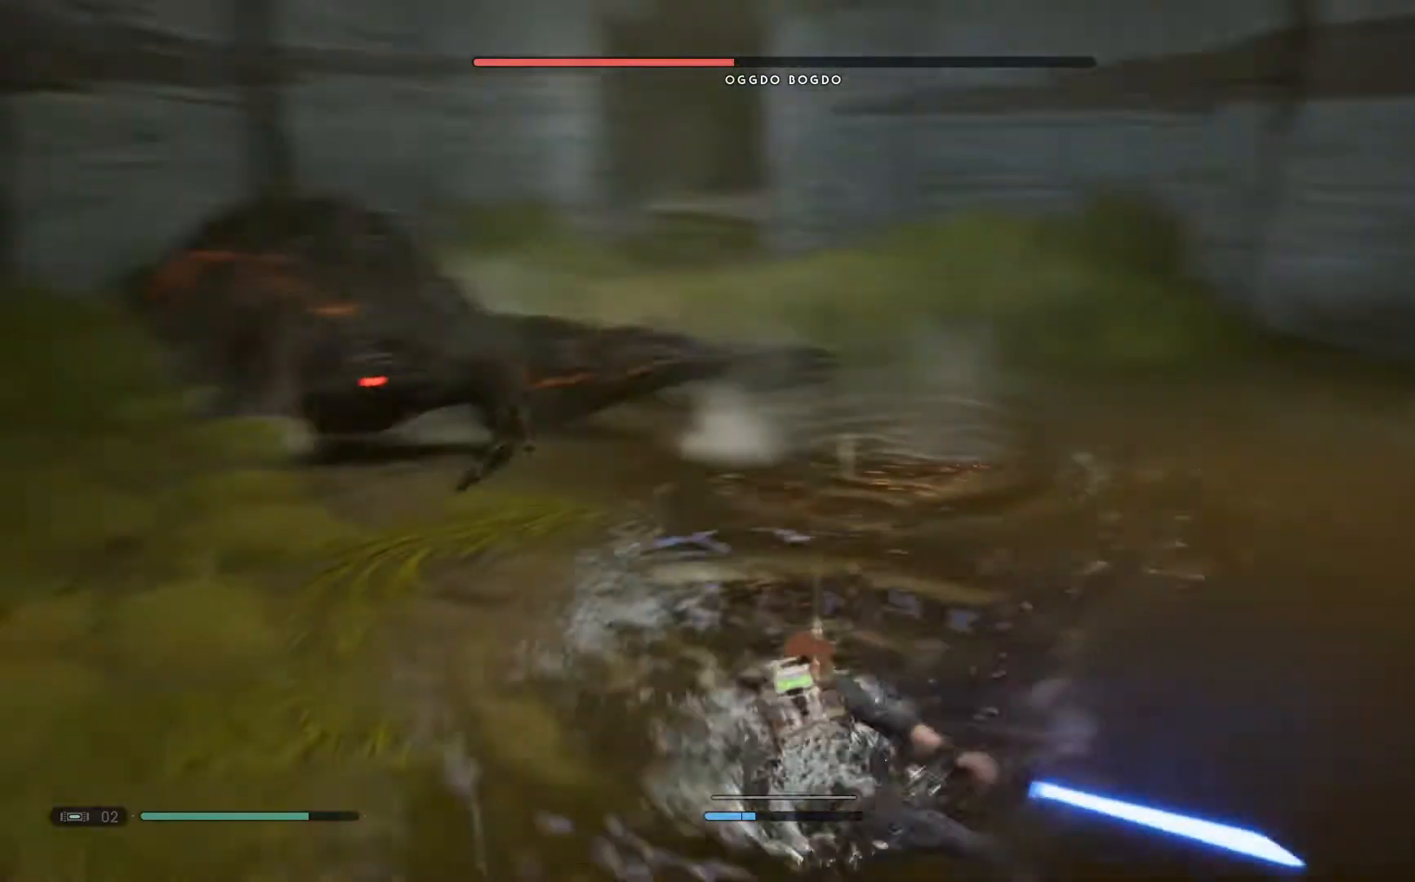
{"buttons": ["Y"], "left_stick": "up-left", "right_stick": "center", "events": [[117, "left_stick", "down-left"], [200, "left_stick", "up-left"], [433, "Y", "down"]]}
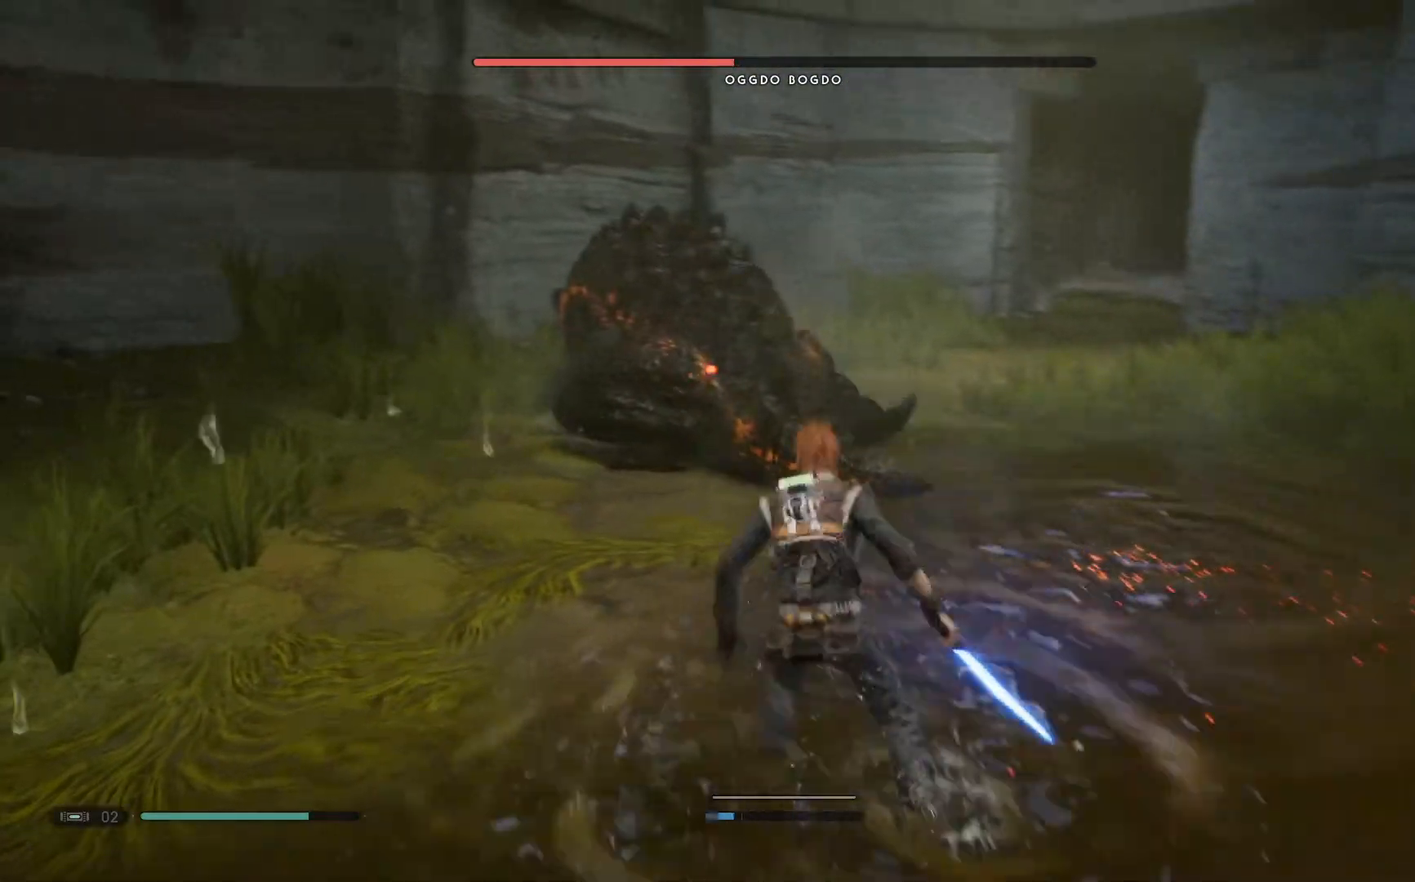
{"buttons": ["Y"], "left_stick": "up-left", "right_stick": "center", "events": []}
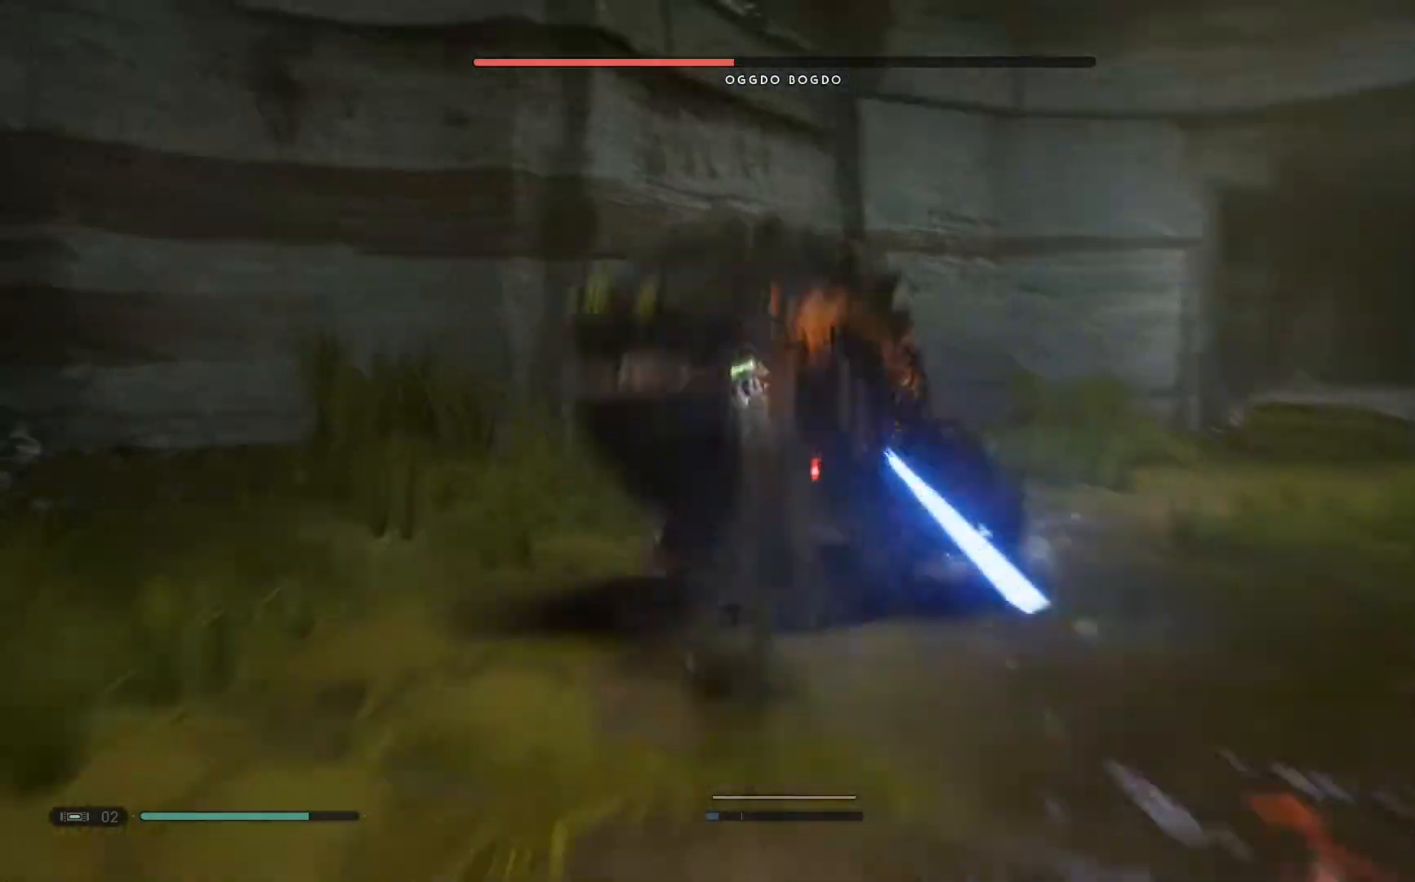
{"buttons": [], "left_stick": "right", "right_stick": "center", "events": [[167, "Y", "up"], [367, "left_stick", "up-right"], [483, "left_stick", "right"]]}
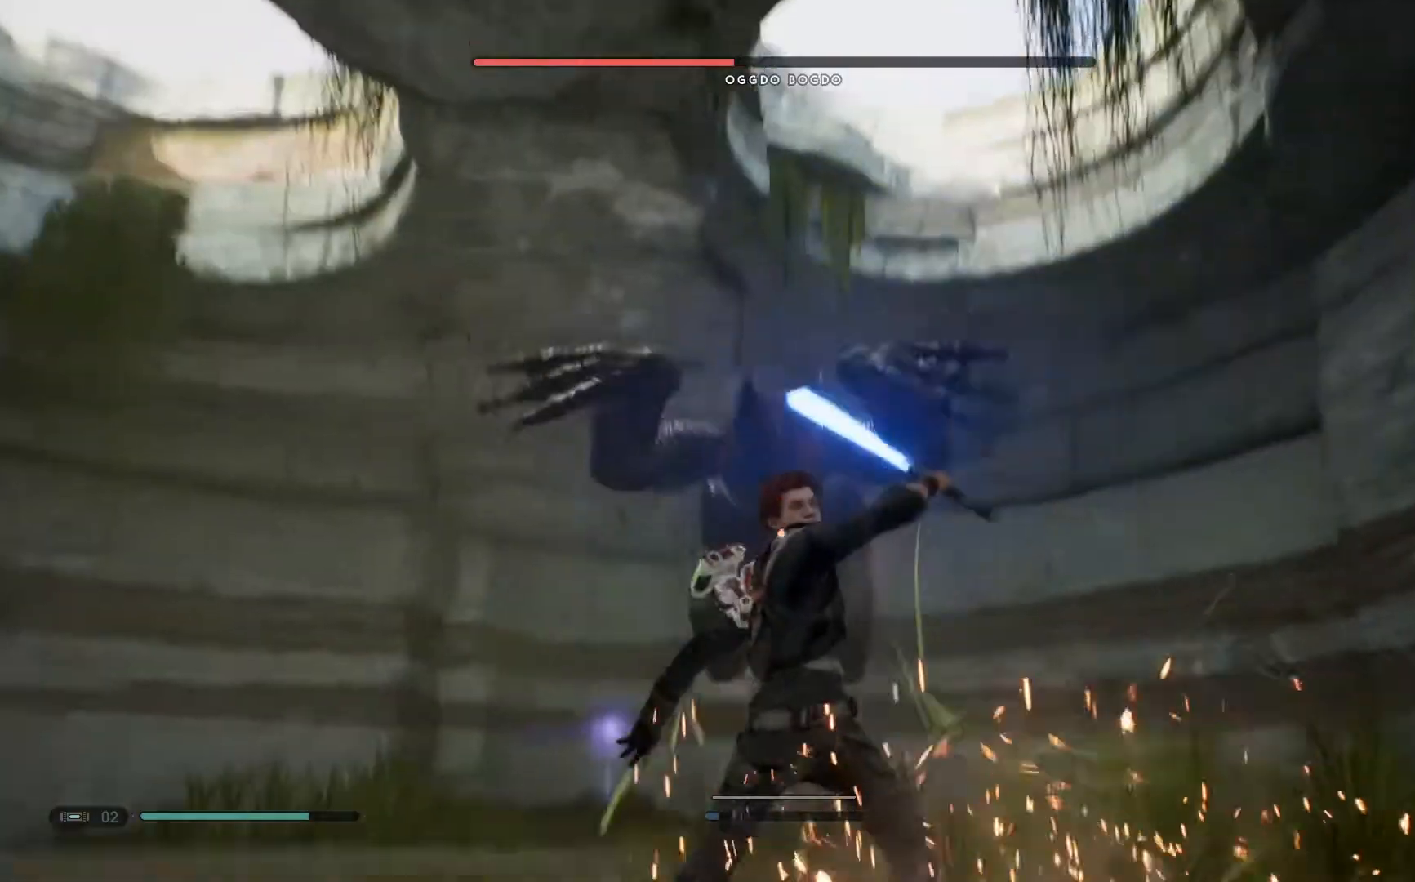
{"buttons": [], "left_stick": "down", "right_stick": "center", "events": [[67, "left_stick", "down-right"], [400, "left_stick", "down"]]}
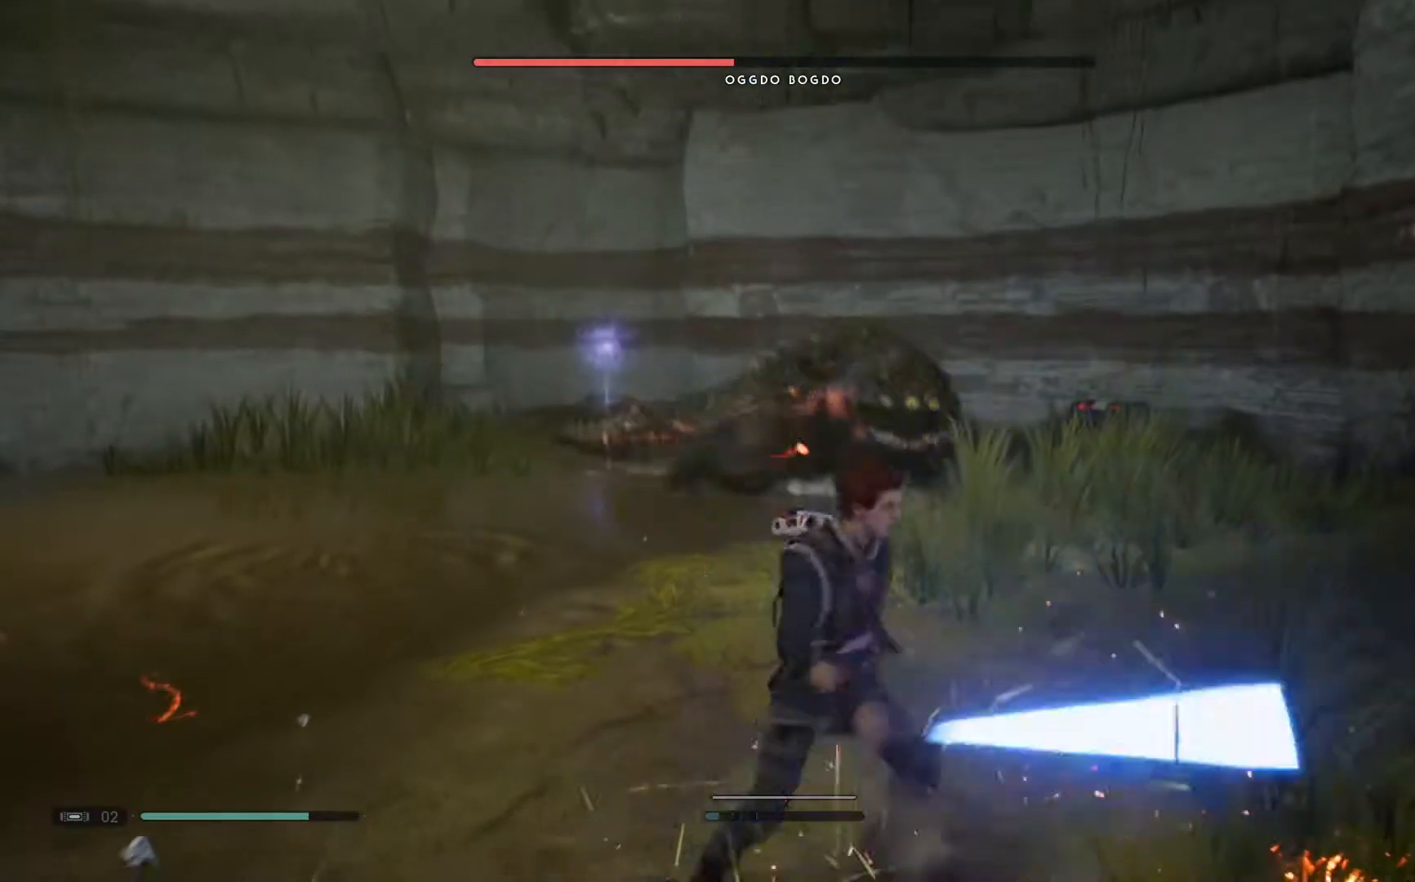
{"buttons": [], "left_stick": "down-left", "right_stick": "center", "events": [[83, "left_stick", "down-left"]]}
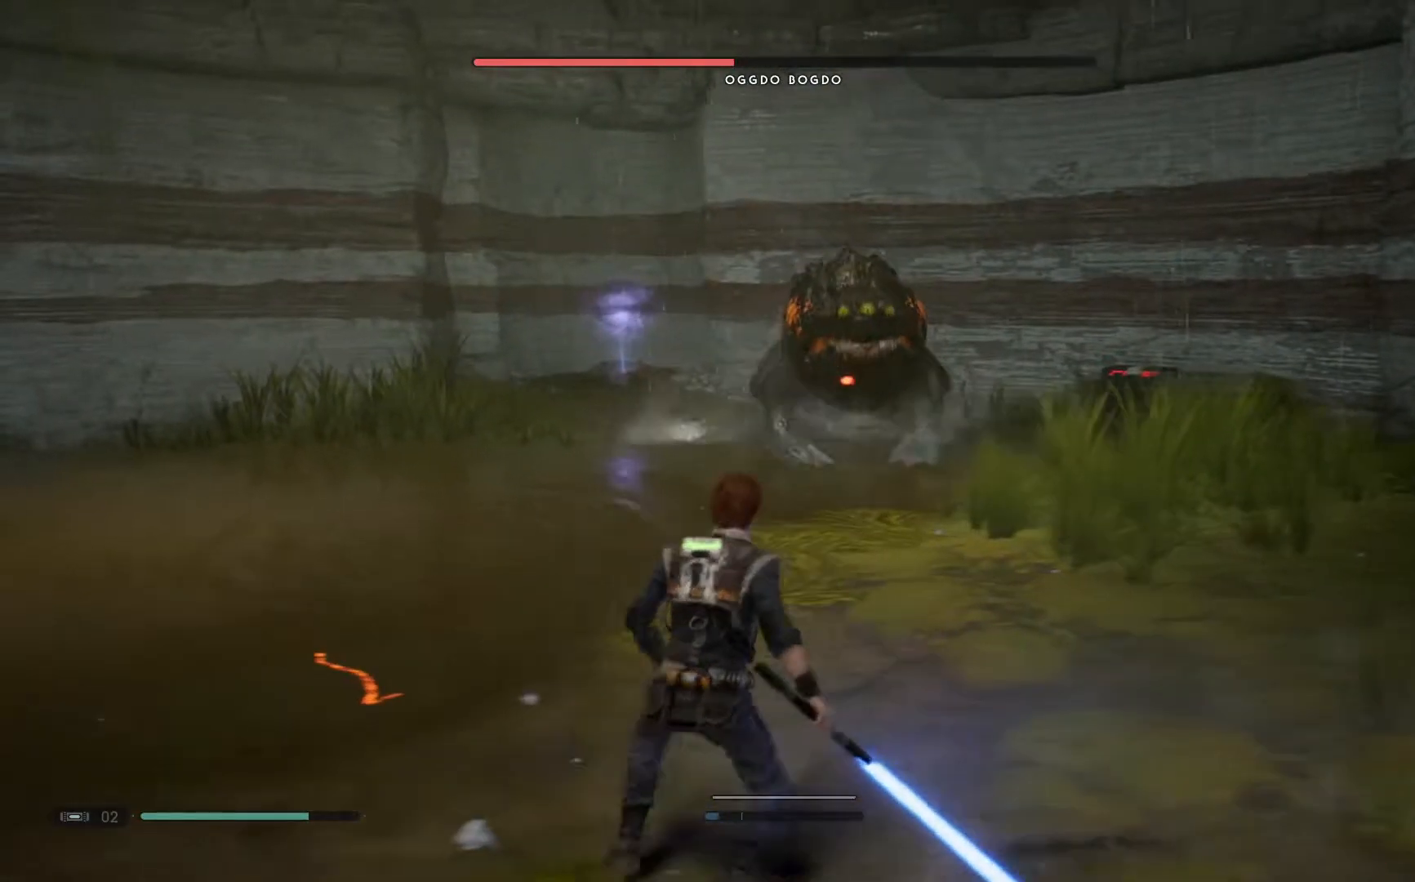
{"buttons": [], "left_stick": "down-left", "right_stick": "center", "events": []}
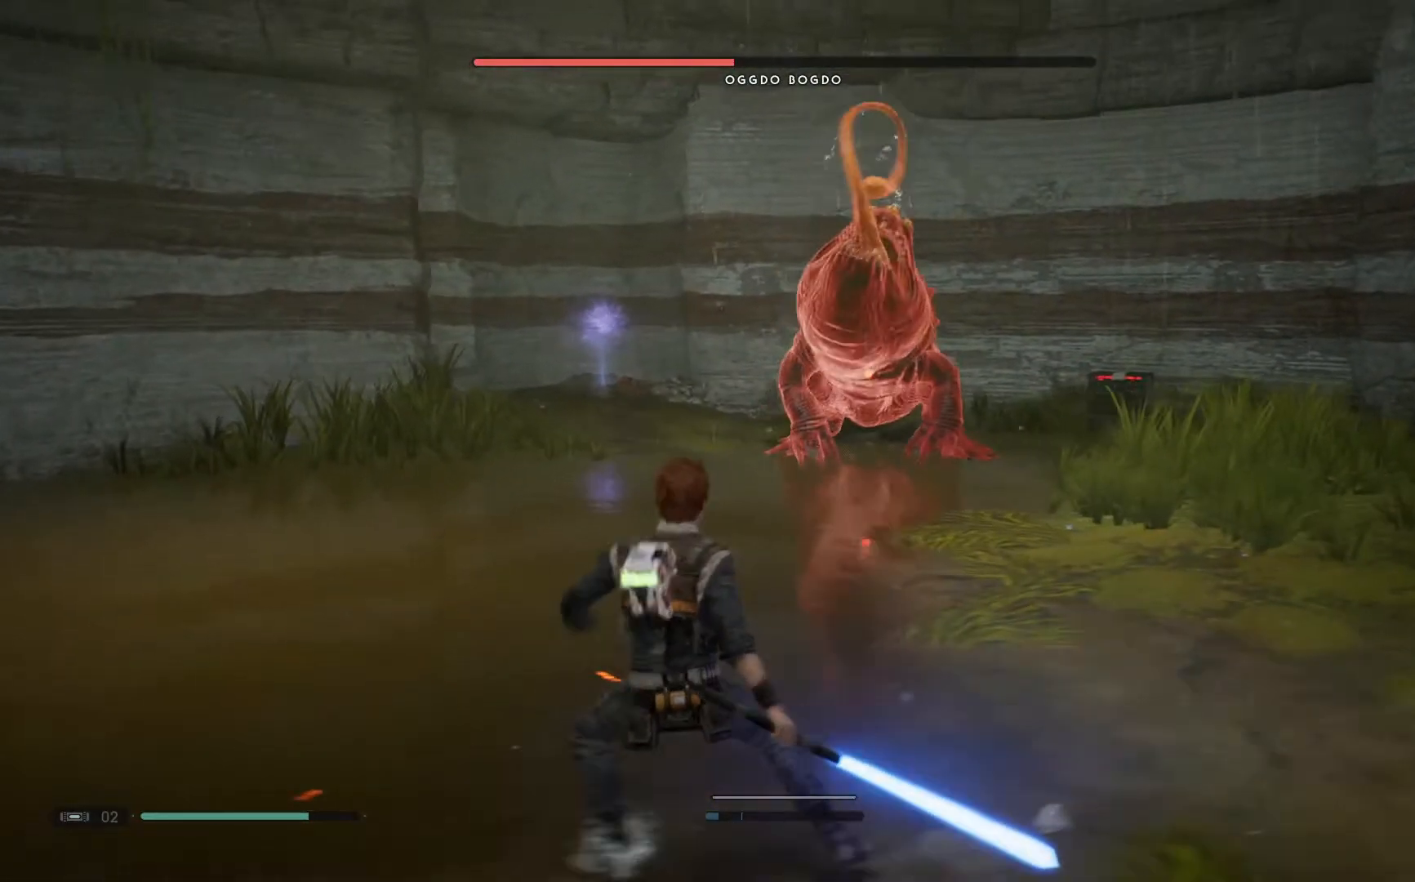
{"buttons": ["B"], "left_stick": "down-left", "right_stick": "center", "events": [[283, "B", "down"], [317, "B", "up"], [500, "B", "down"]]}
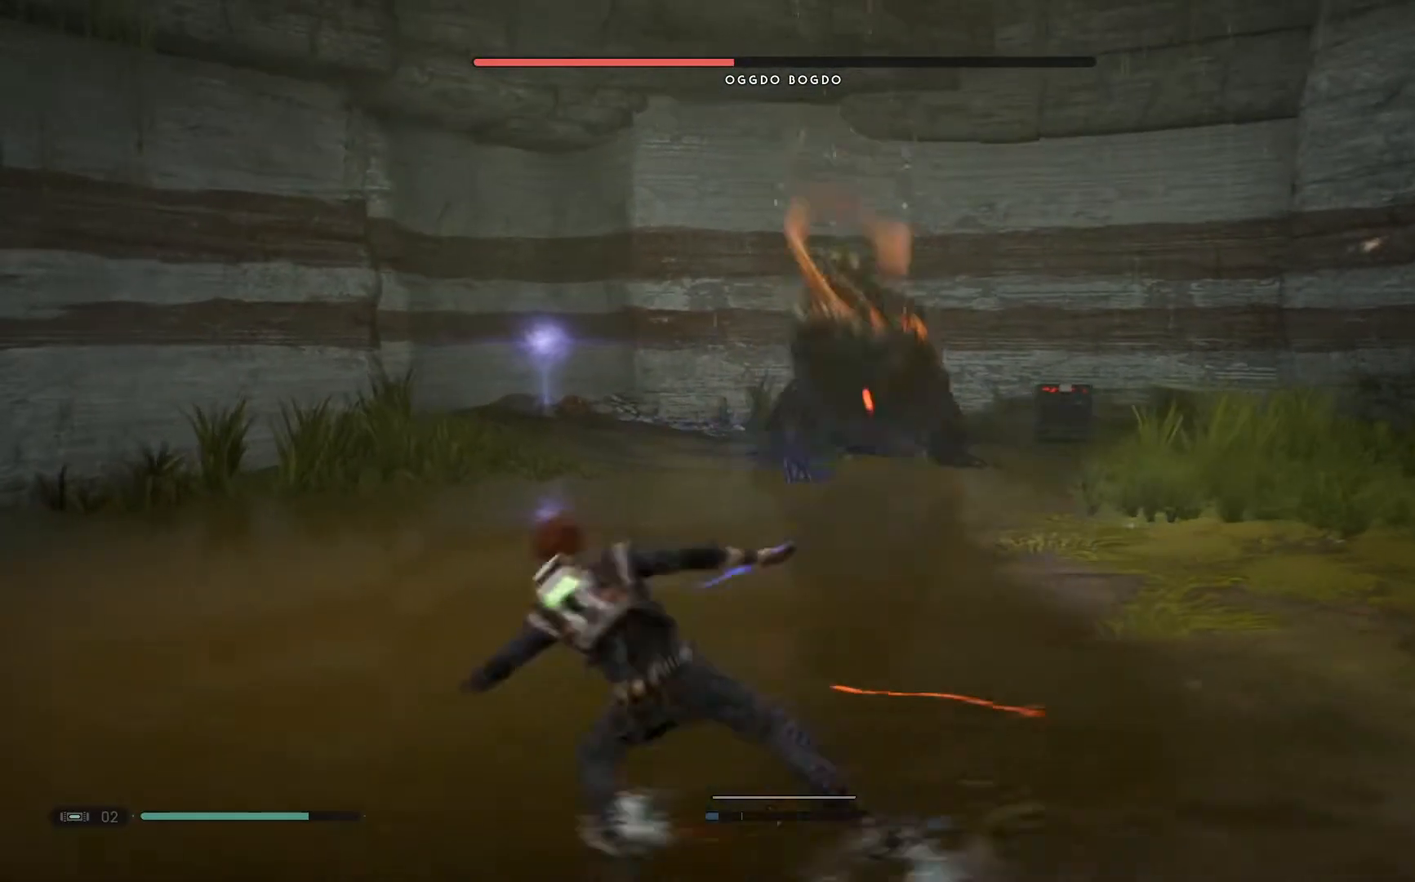
{"buttons": [], "left_stick": "up-left", "right_stick": "center", "events": [[17, "left_stick", "left"], [300, "B", "up"], [450, "left_stick", "up-left"]]}
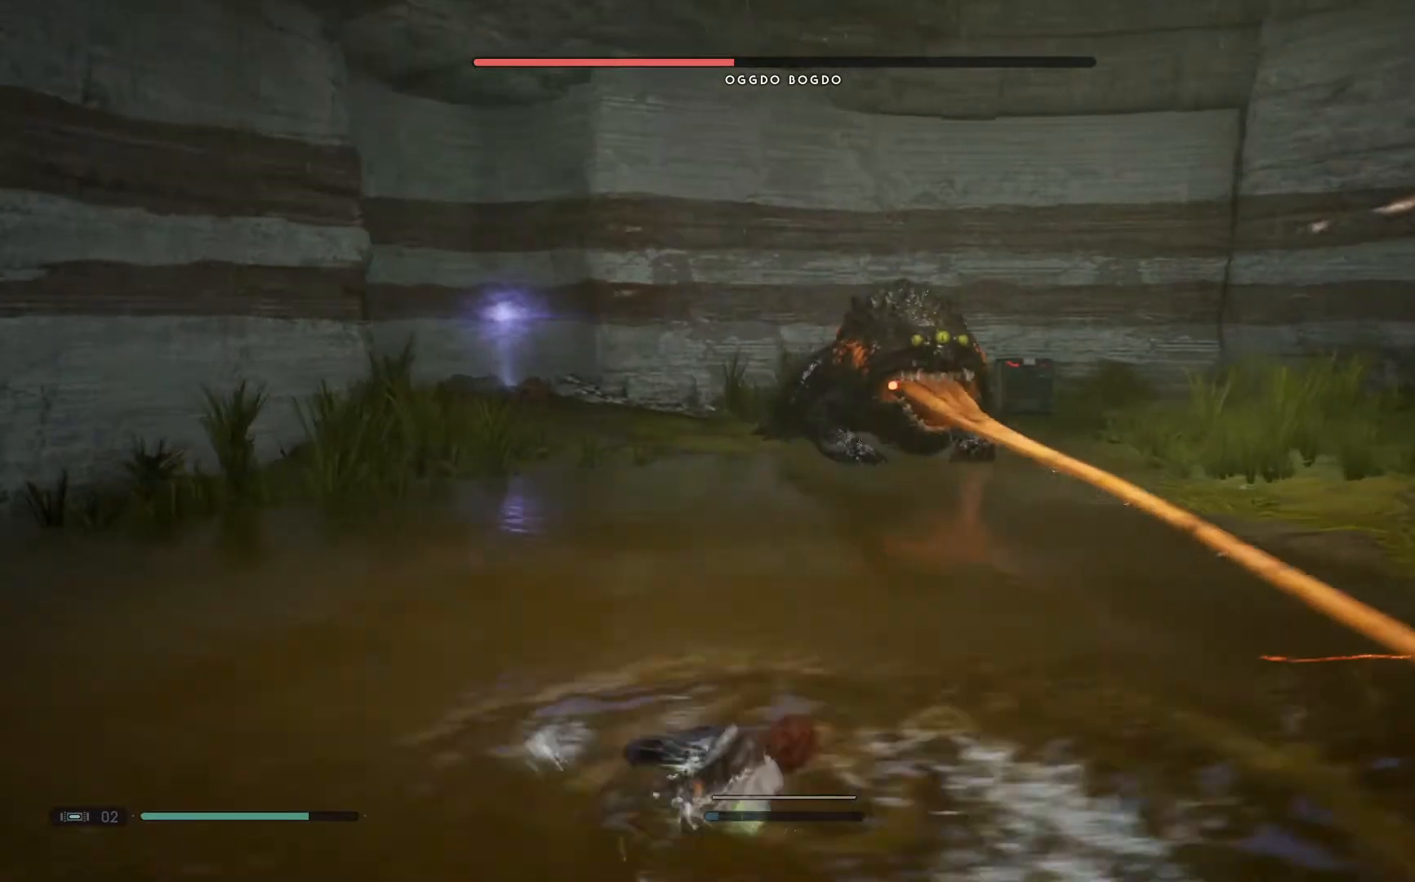
{"buttons": [], "left_stick": "up-left", "right_stick": "center", "events": []}
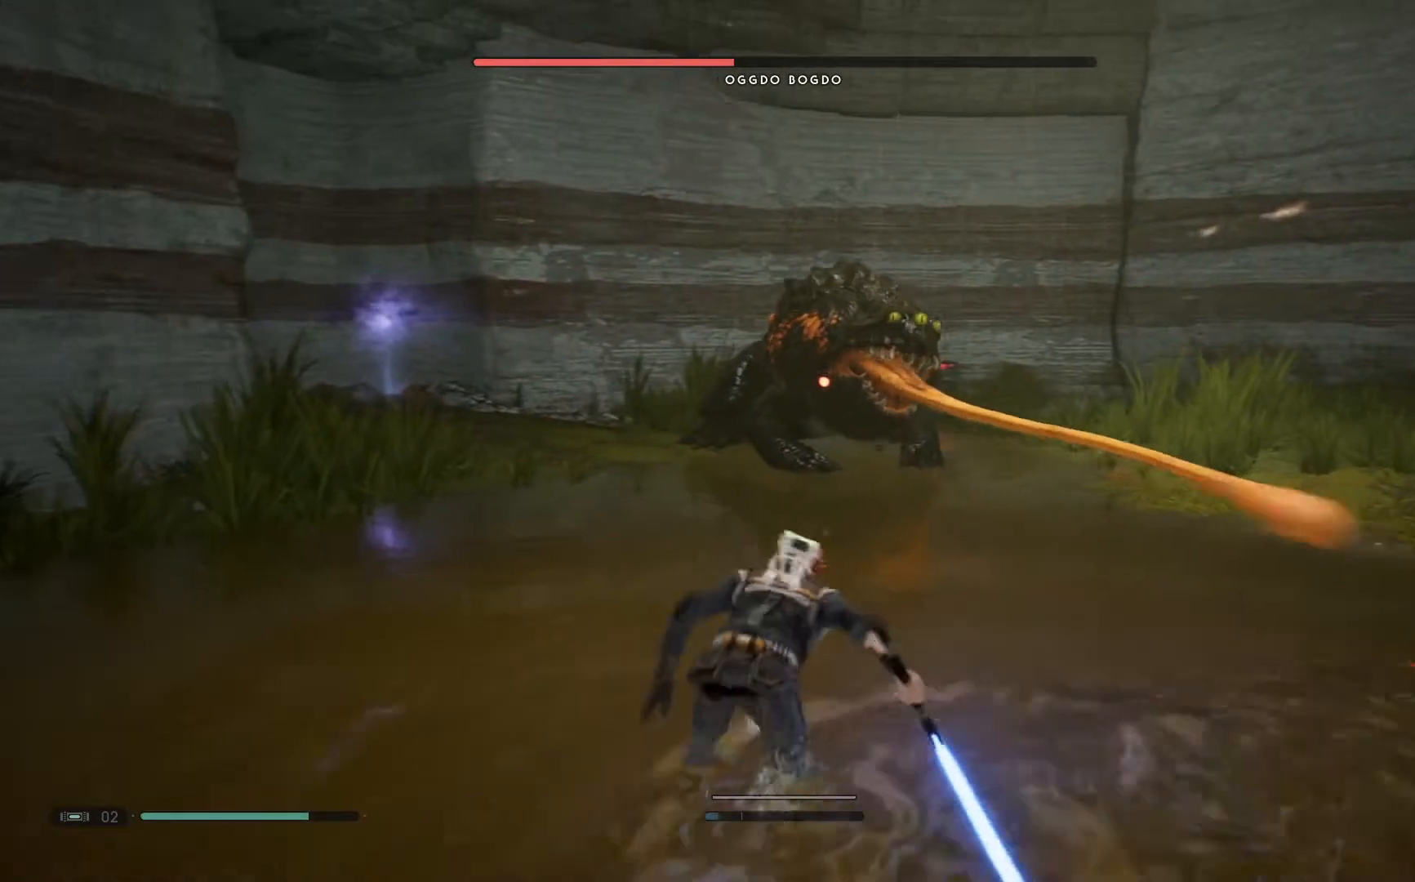
{"buttons": [], "left_stick": "up", "right_stick": "center", "events": [[183, "left_stick", "up"]]}
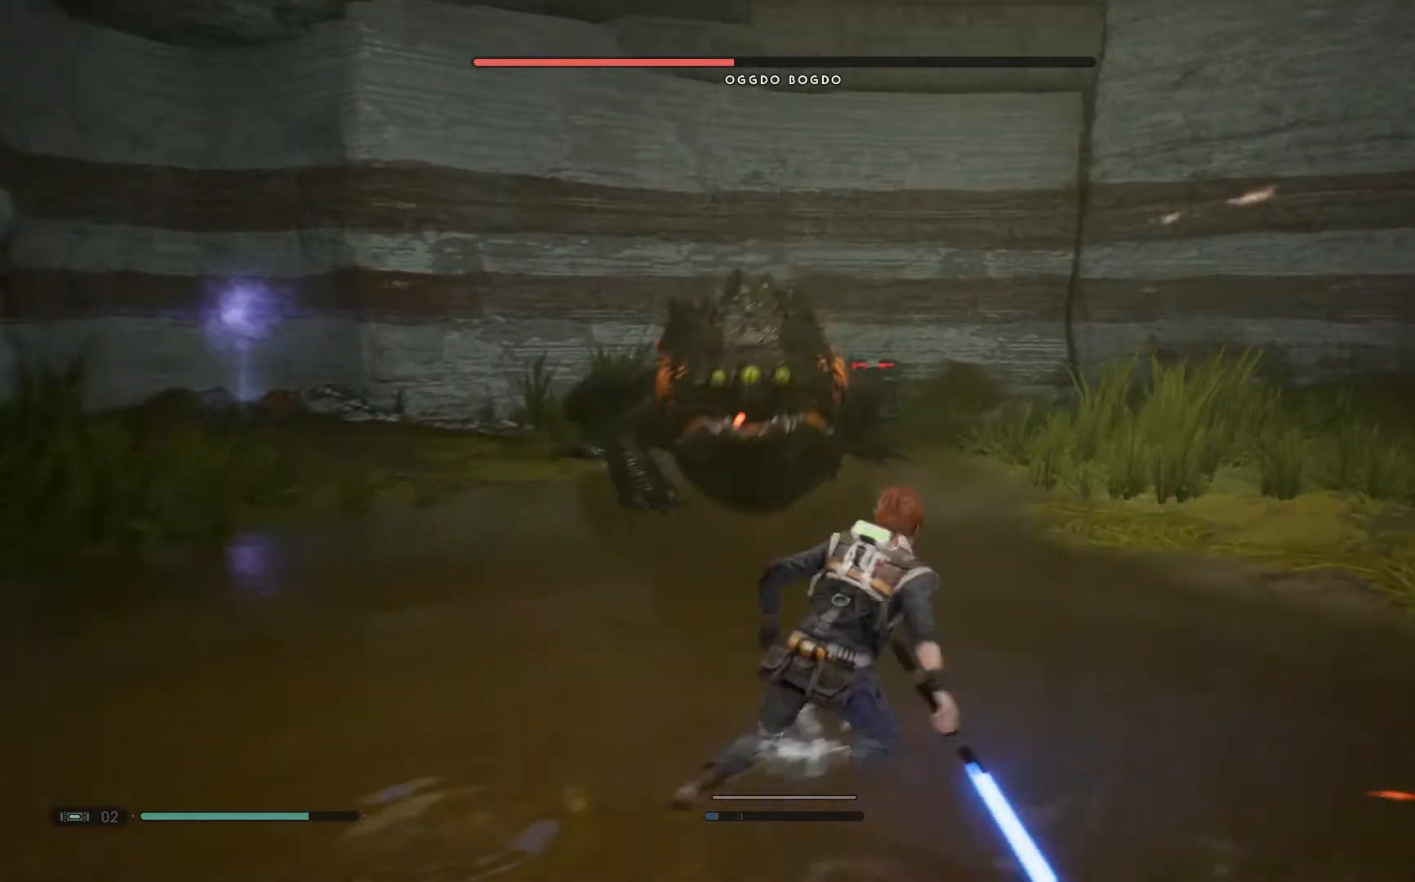
{"buttons": [], "left_stick": "up-right", "right_stick": "center", "events": [[300, "left_stick", "up-right"]]}
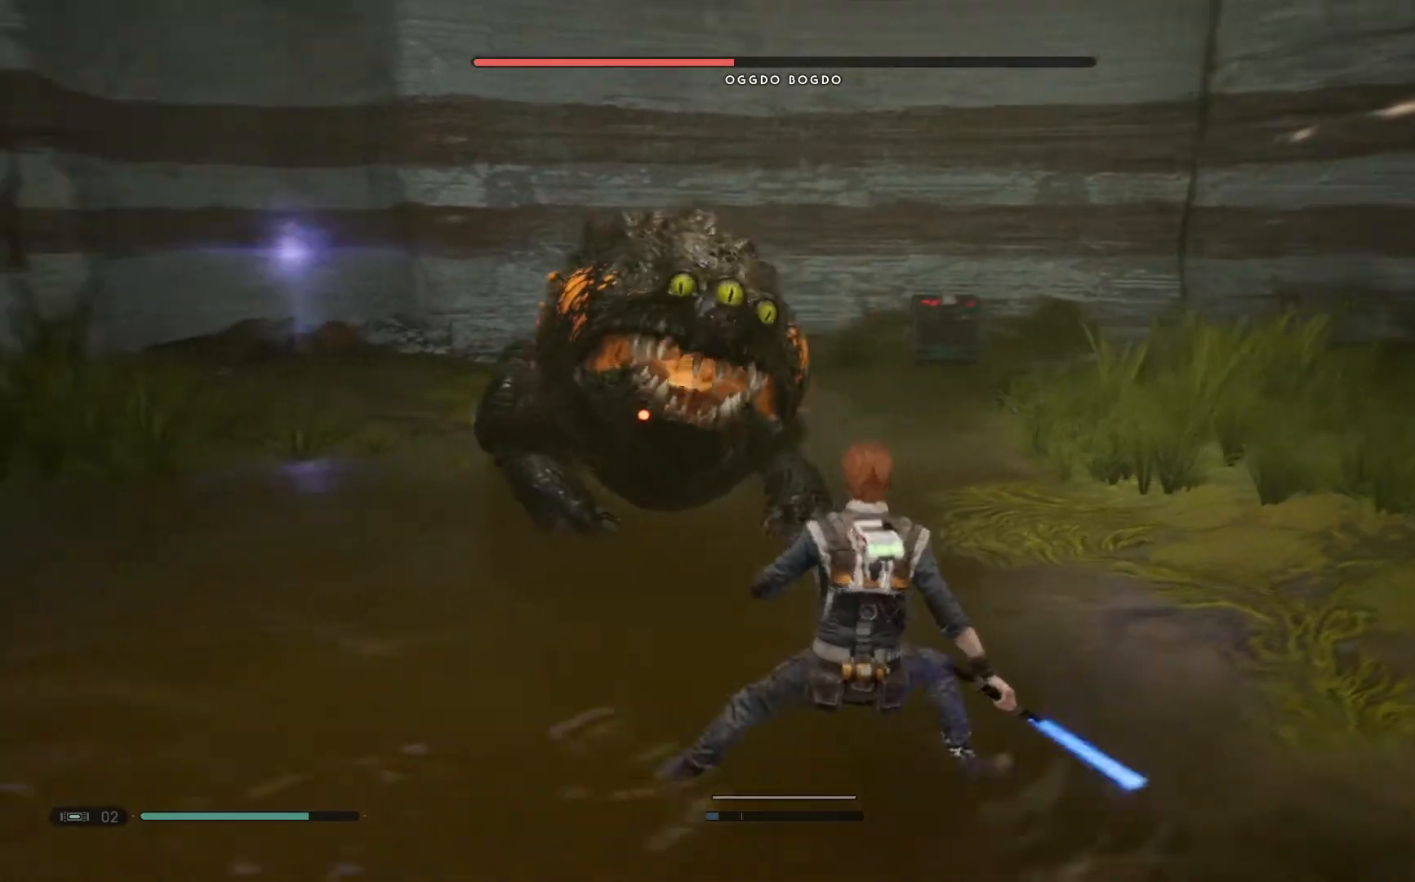
{"buttons": ["B"], "left_stick": "up-right", "right_stick": "center", "events": [[433, "B", "down"], [467, "B", "up"], [500, "B", "down"]]}
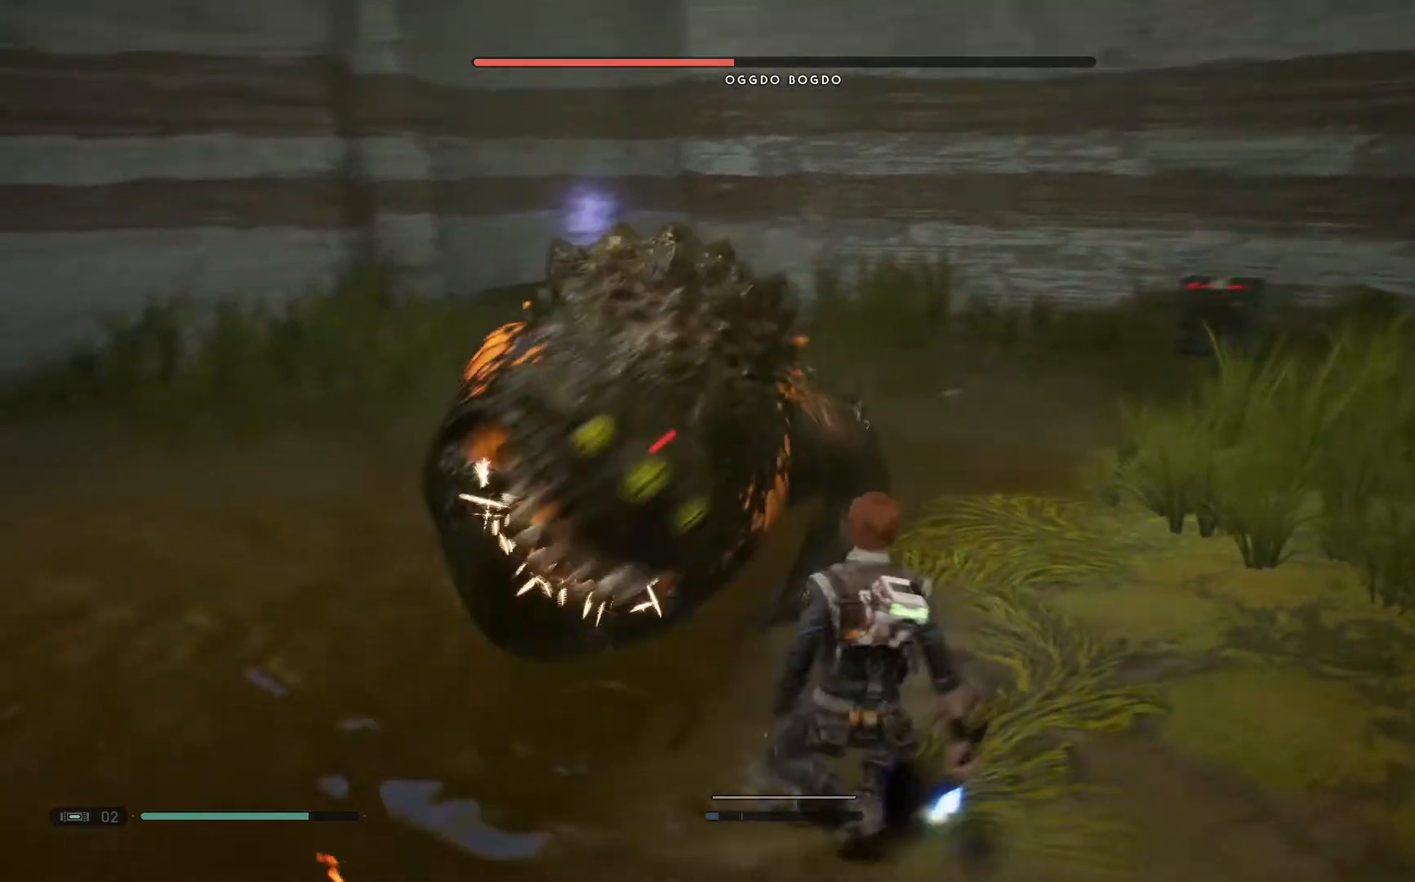
{"buttons": [], "left_stick": "up", "right_stick": "center", "events": [[67, "left_stick", "up"], [250, "B", "up"]]}
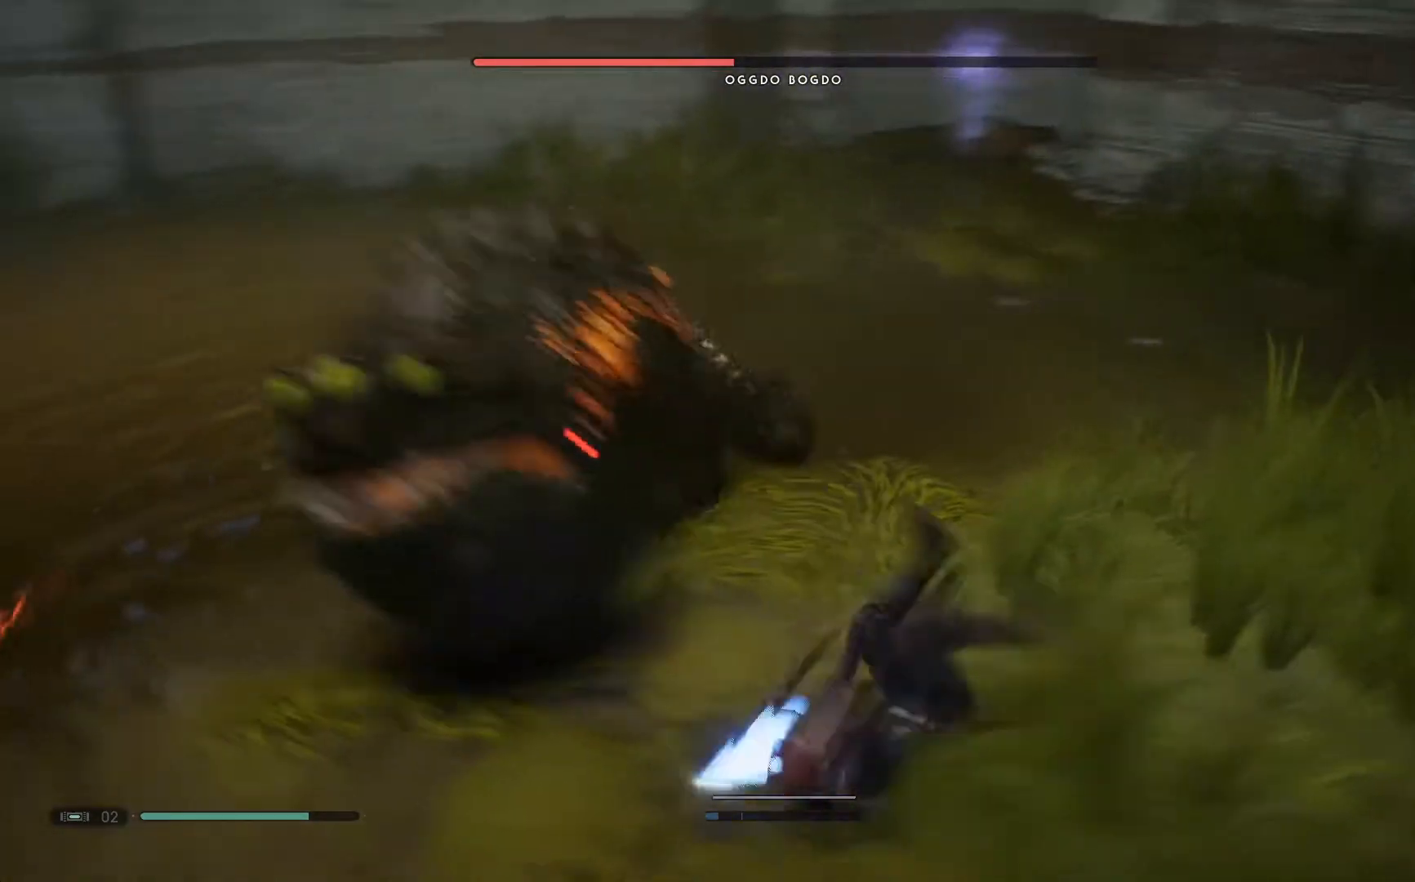
{"buttons": [], "left_stick": "left", "right_stick": "center", "events": [[450, "left_stick", "left"]]}
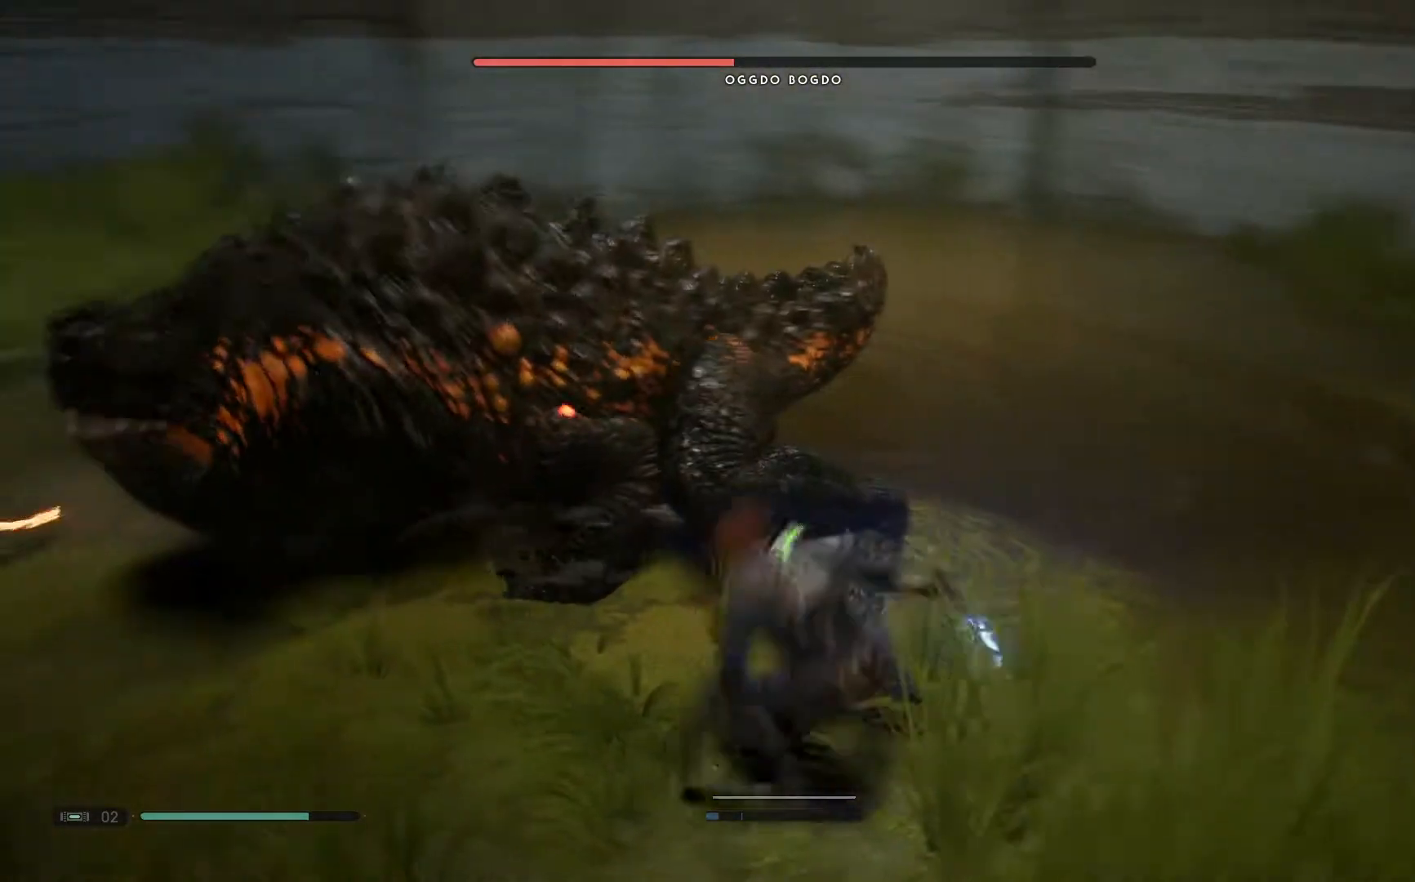
{"buttons": [], "left_stick": "up-left", "right_stick": "center", "events": [[117, "X", "down"], [167, "X", "up"], [217, "left_stick", "up-left"], [367, "X", "down"], [467, "X", "up"]]}
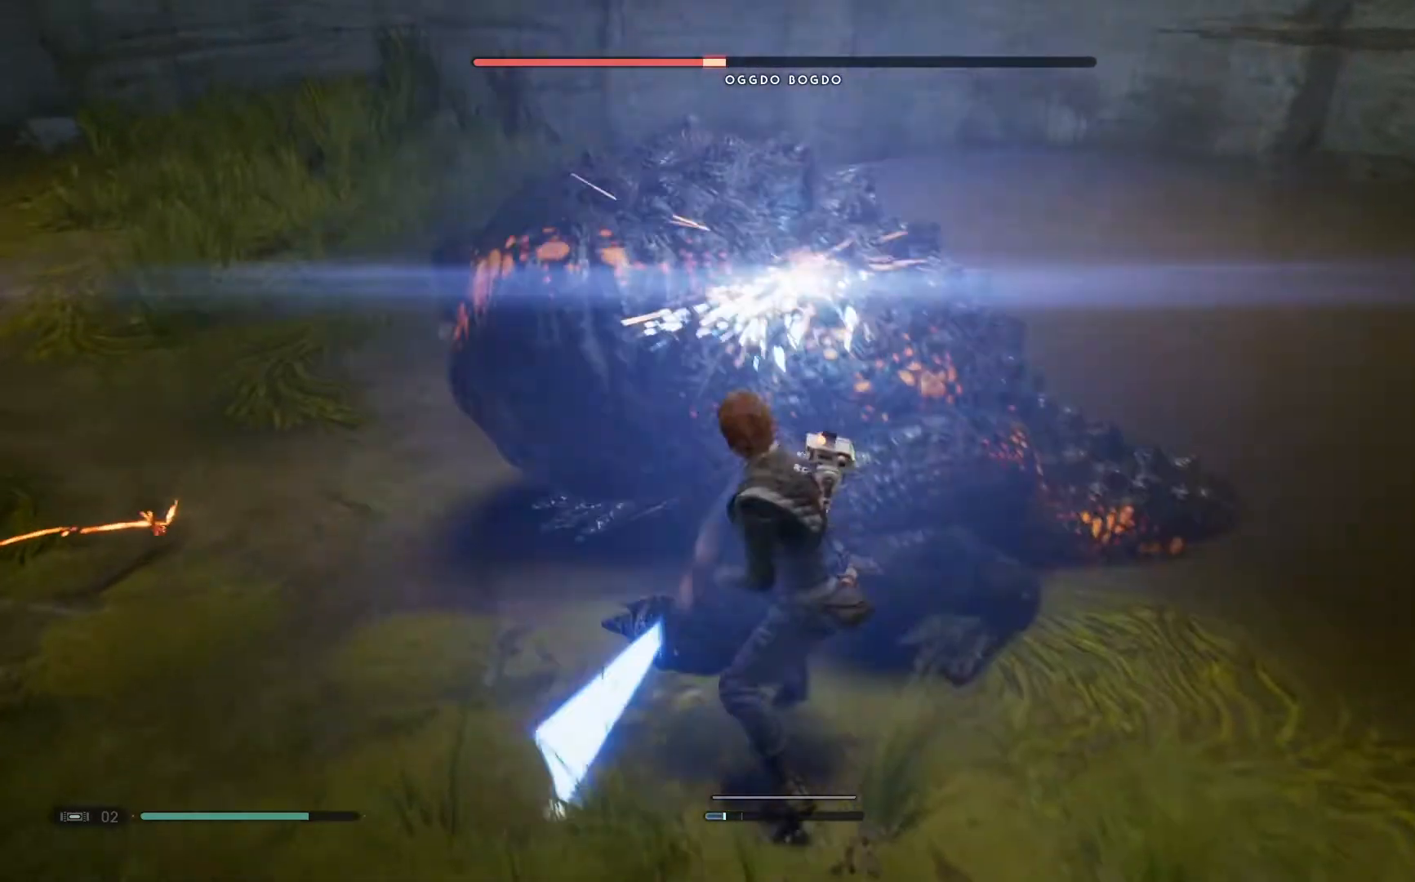
{"buttons": ["X"], "left_stick": "up-left", "right_stick": "center", "events": [[283, "X", "down"], [333, "X", "up"], [417, "X", "down"]]}
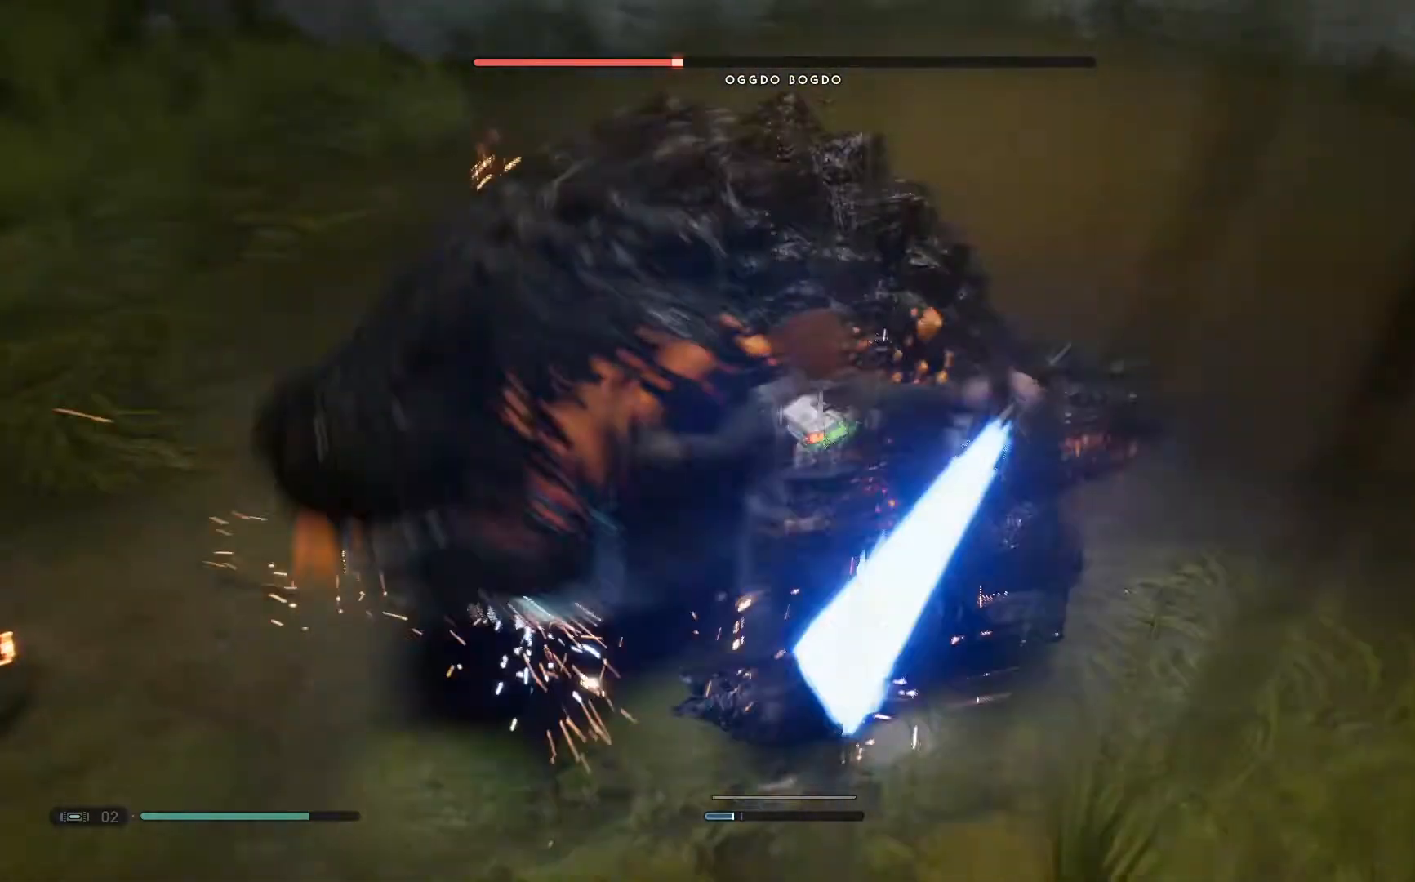
{"buttons": [], "left_stick": "down-right", "right_stick": "center", "events": [[17, "X", "up"], [150, "X", "down"], [150, "left_stick", "down-right"], [383, "X", "up"]]}
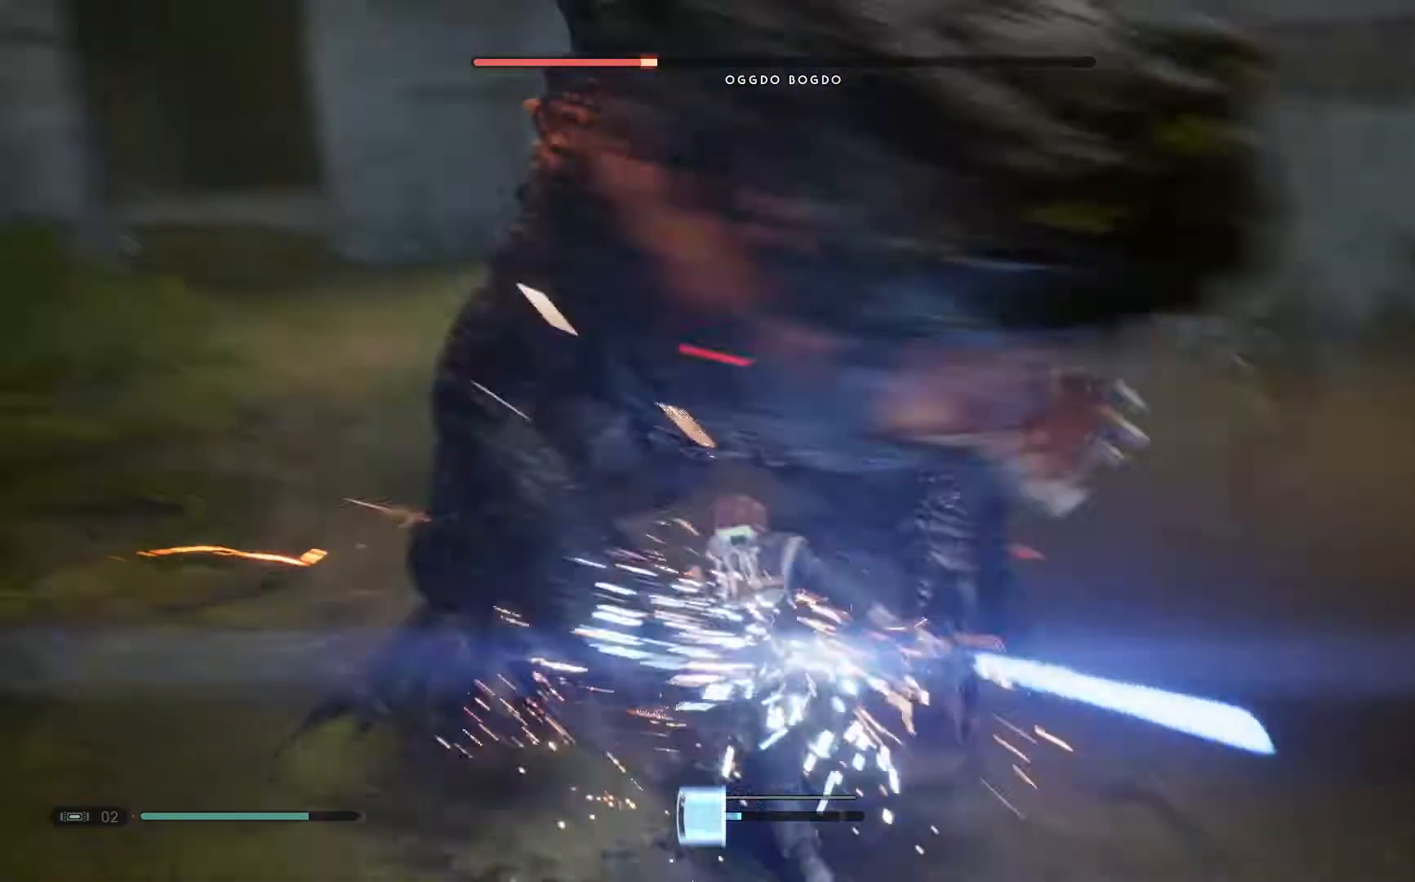
{"buttons": ["B"], "left_stick": "down-left", "right_stick": "center", "events": [[183, "left_stick", "down"], [217, "B", "down"], [283, "B", "up"], [283, "left_stick", "down-left"], [317, "B", "down"]]}
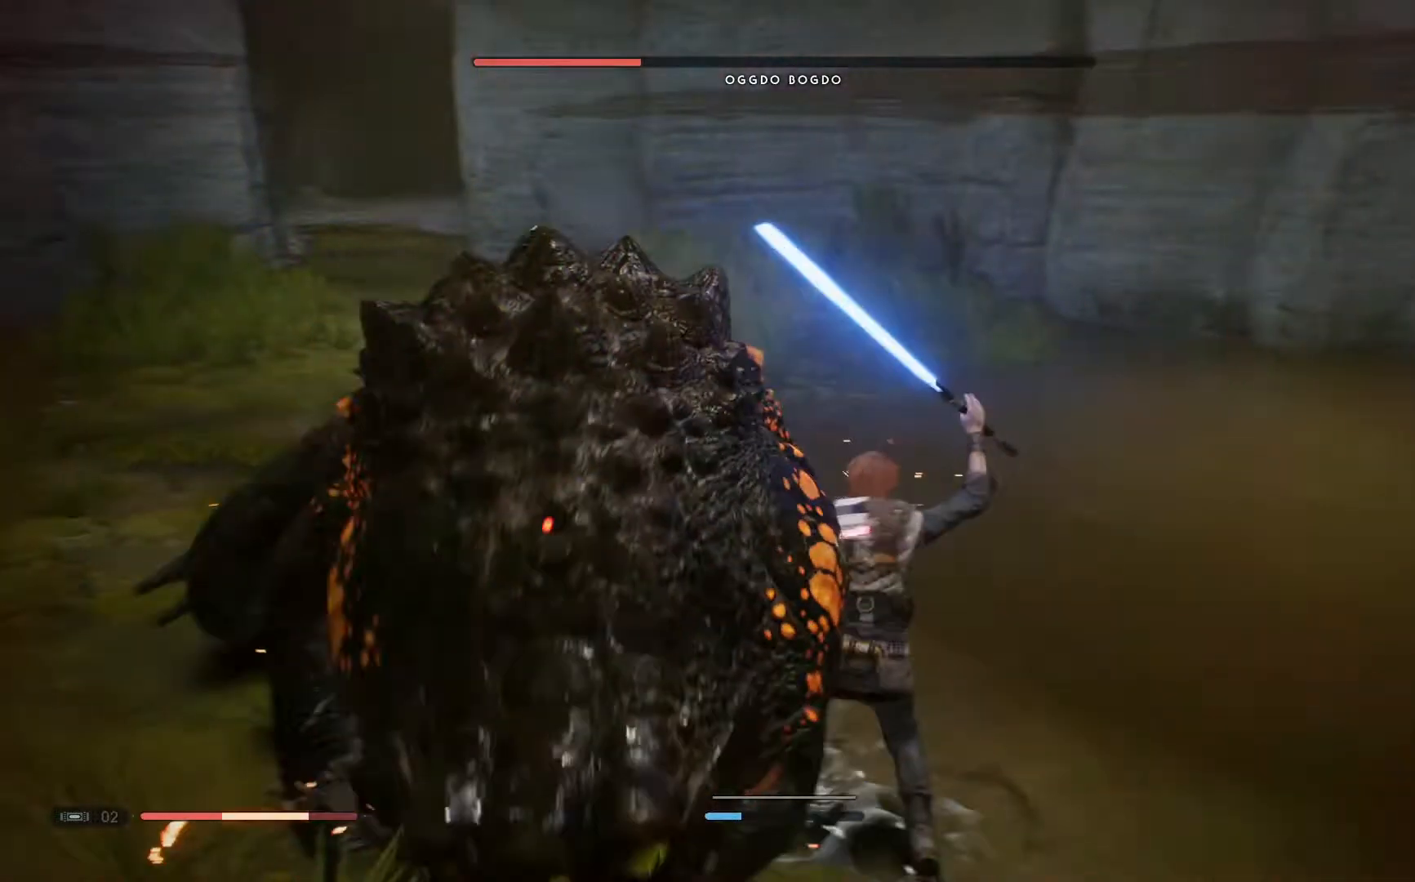
{"buttons": [], "left_stick": "down-left", "right_stick": "center"}
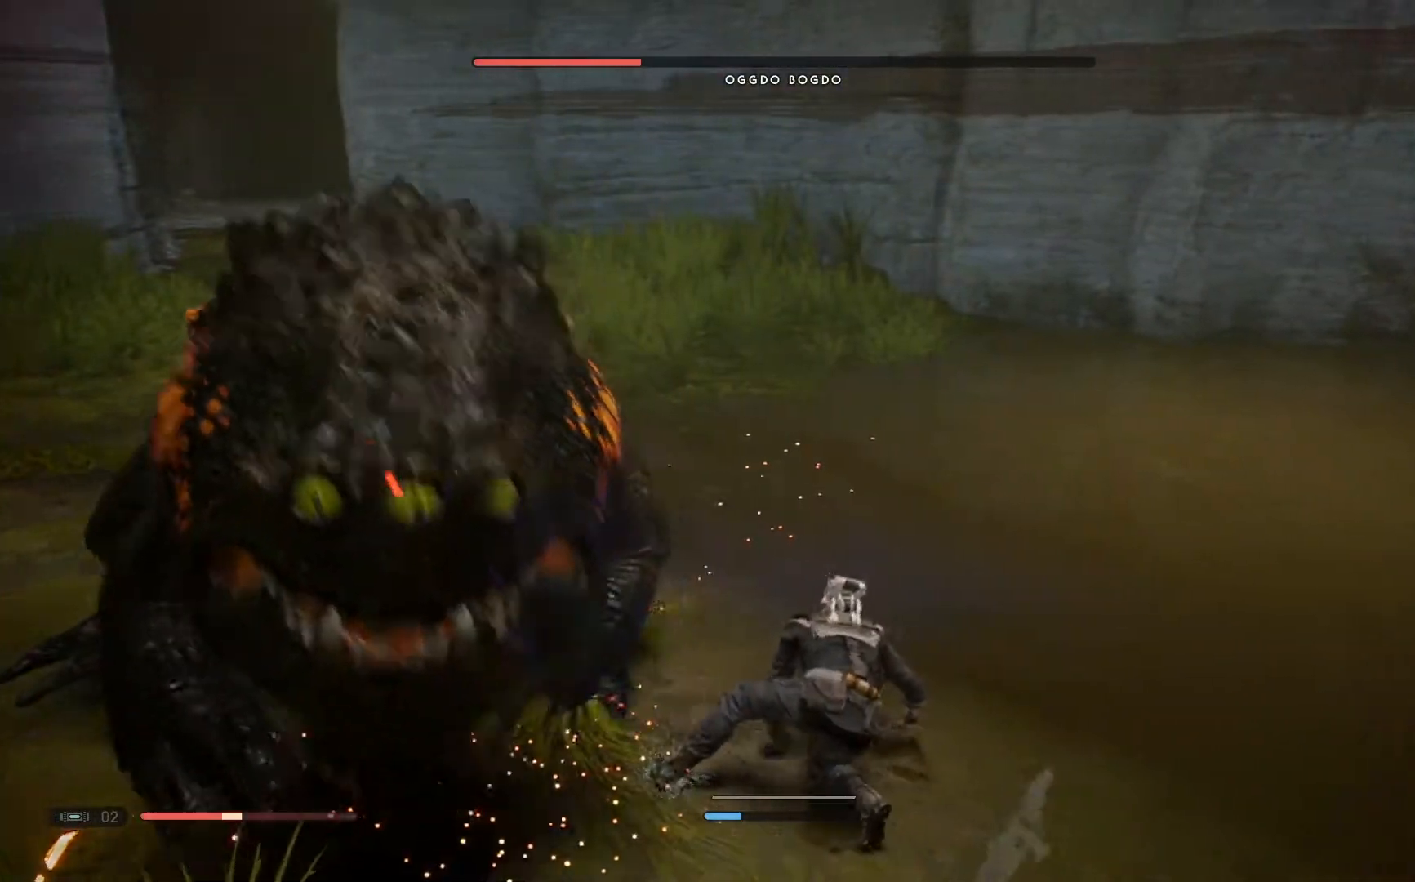
{"buttons": [], "left_stick": "down", "right_stick": "center", "events": [[83, "B", "down"], [217, "B", "up"], [250, "left_stick", "down"], [317, "B", "down"], [483, "B", "up"]]}
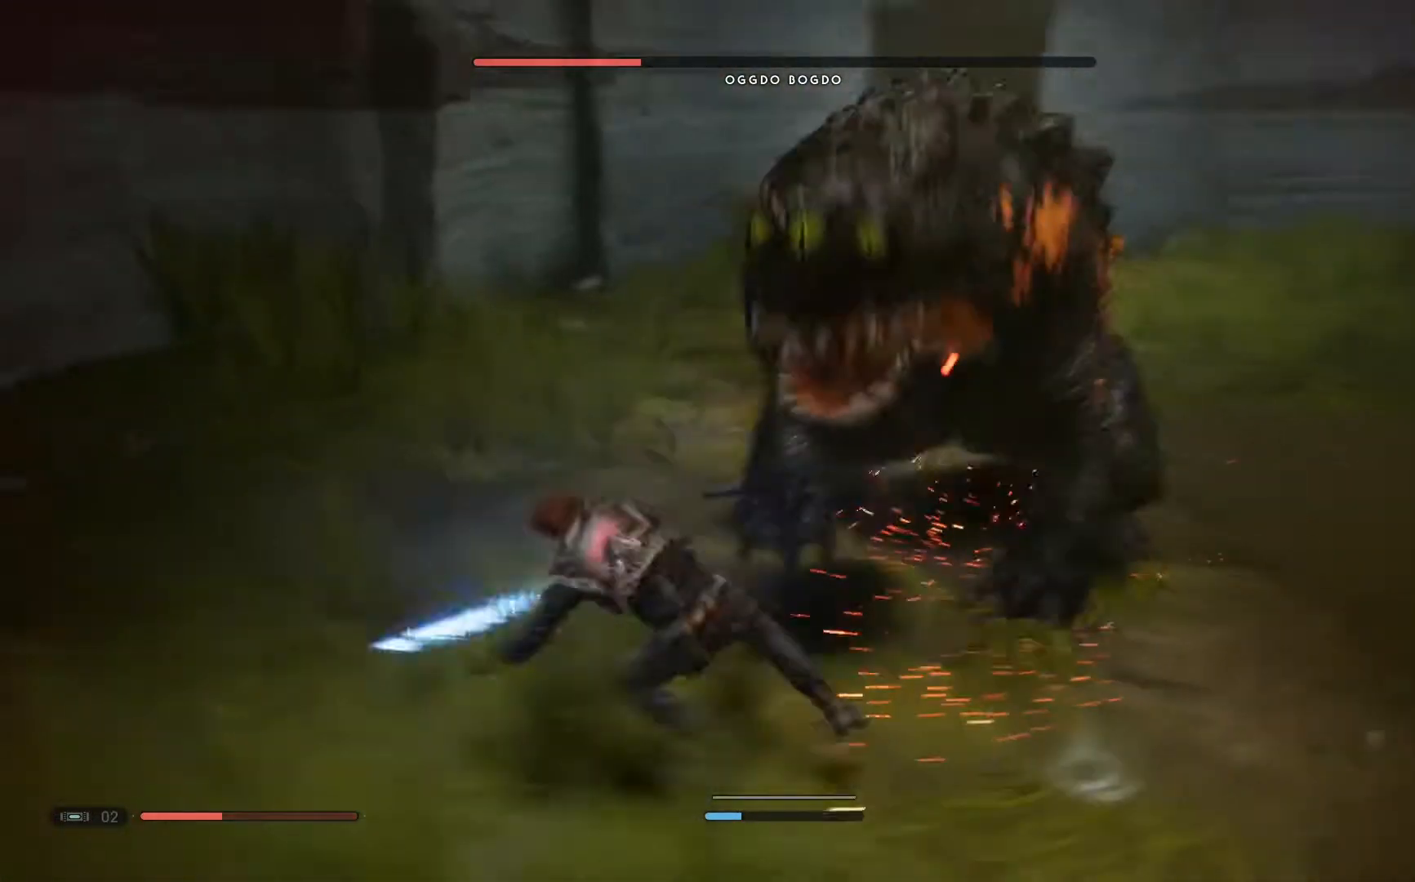
{"buttons": [], "left_stick": "down", "right_stick": "center", "events": [[33, "B", "down"], [133, "B", "up"]]}
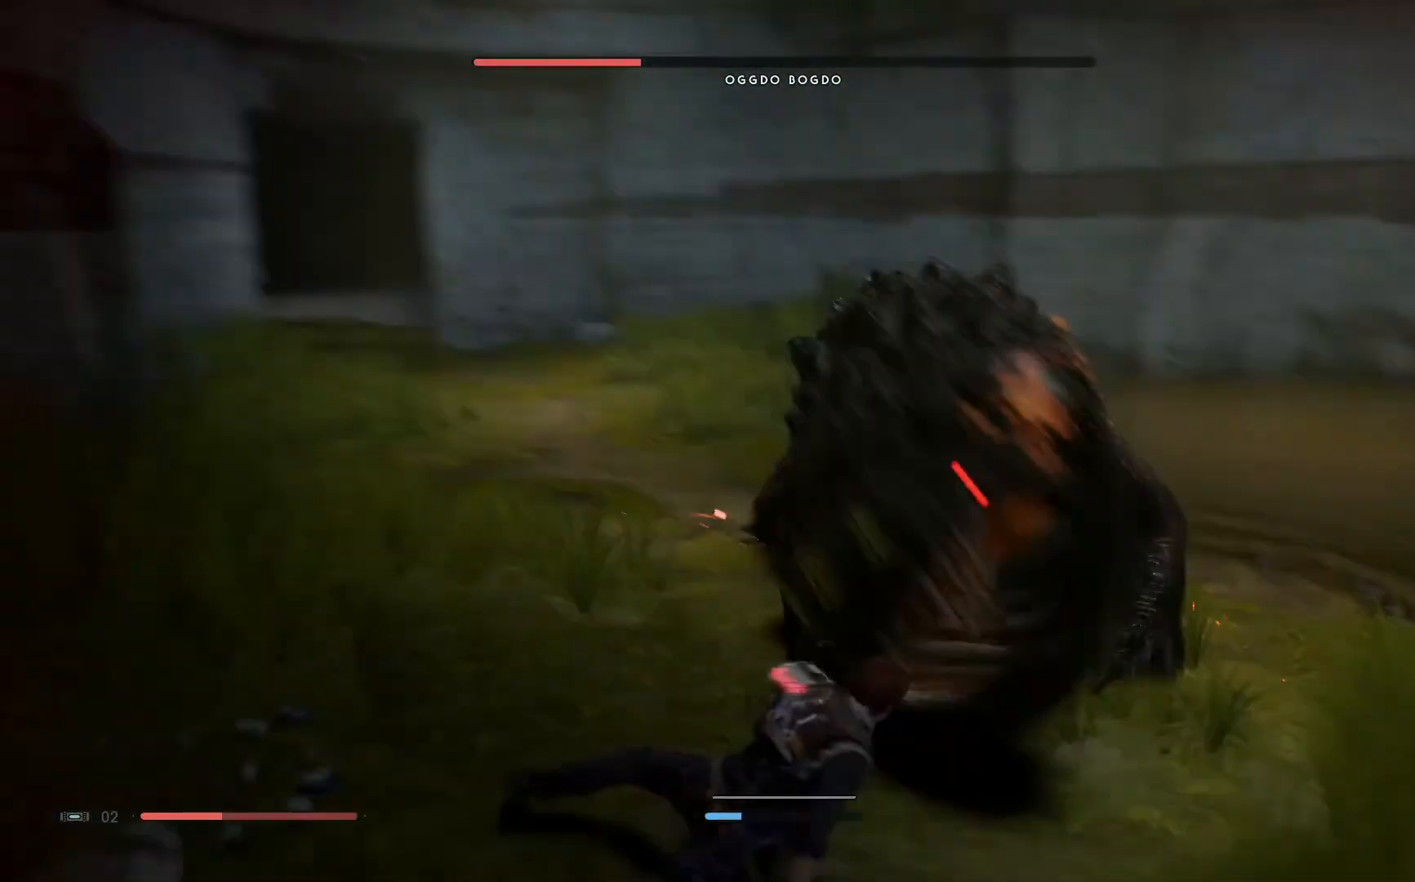
{"buttons": [], "left_stick": "left", "right_stick": "center", "events": [[367, "left_stick", "left"]]}
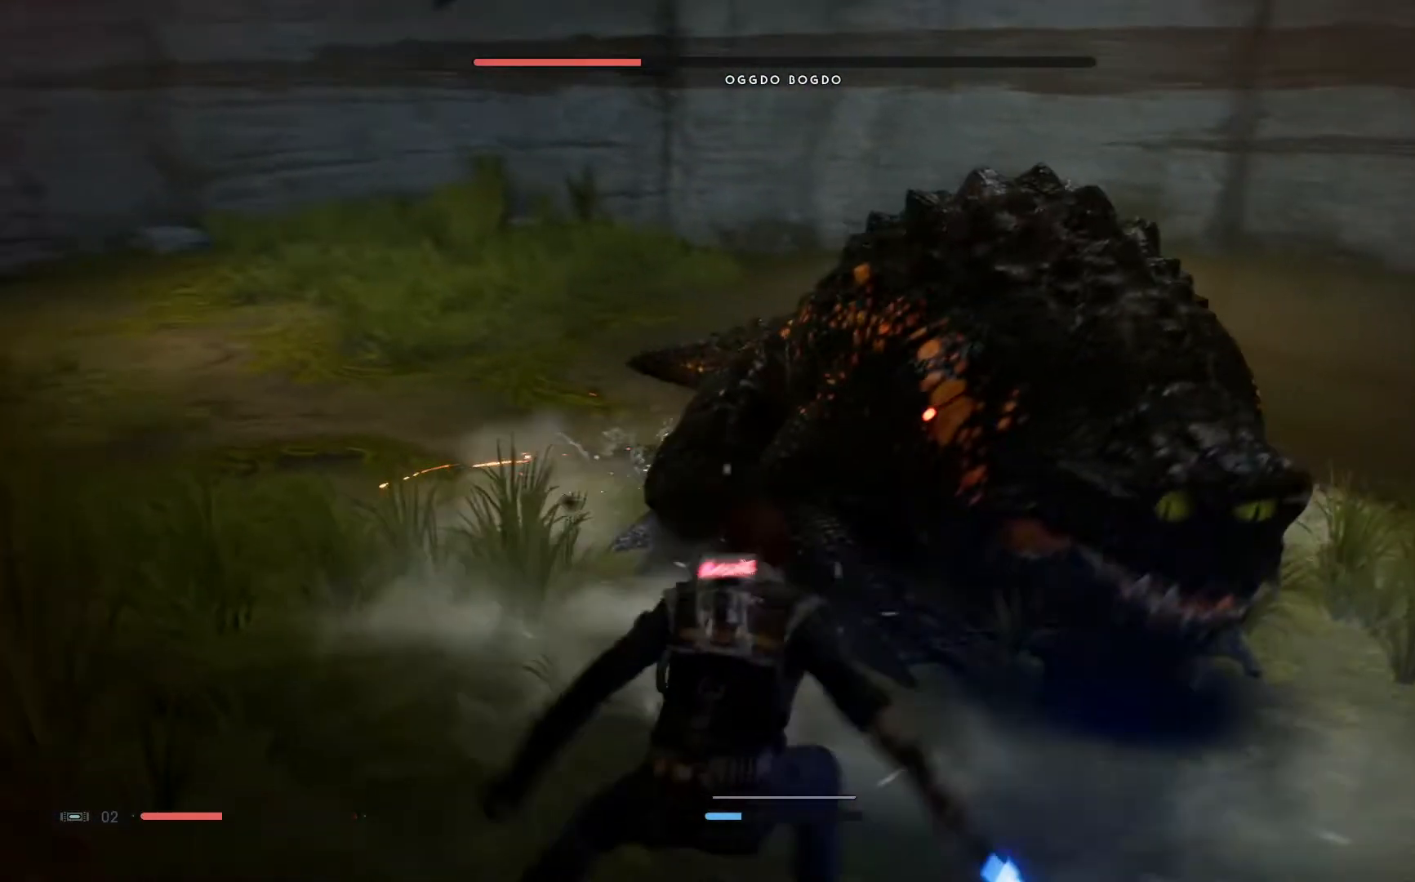
{"buttons": ["DPAD_UP", "DPAD_LEFT"], "left_stick": "left", "right_stick": "center", "events": [[400, "DPAD_LEFT", "down"], [400, "DPAD_UP", "down"]]}
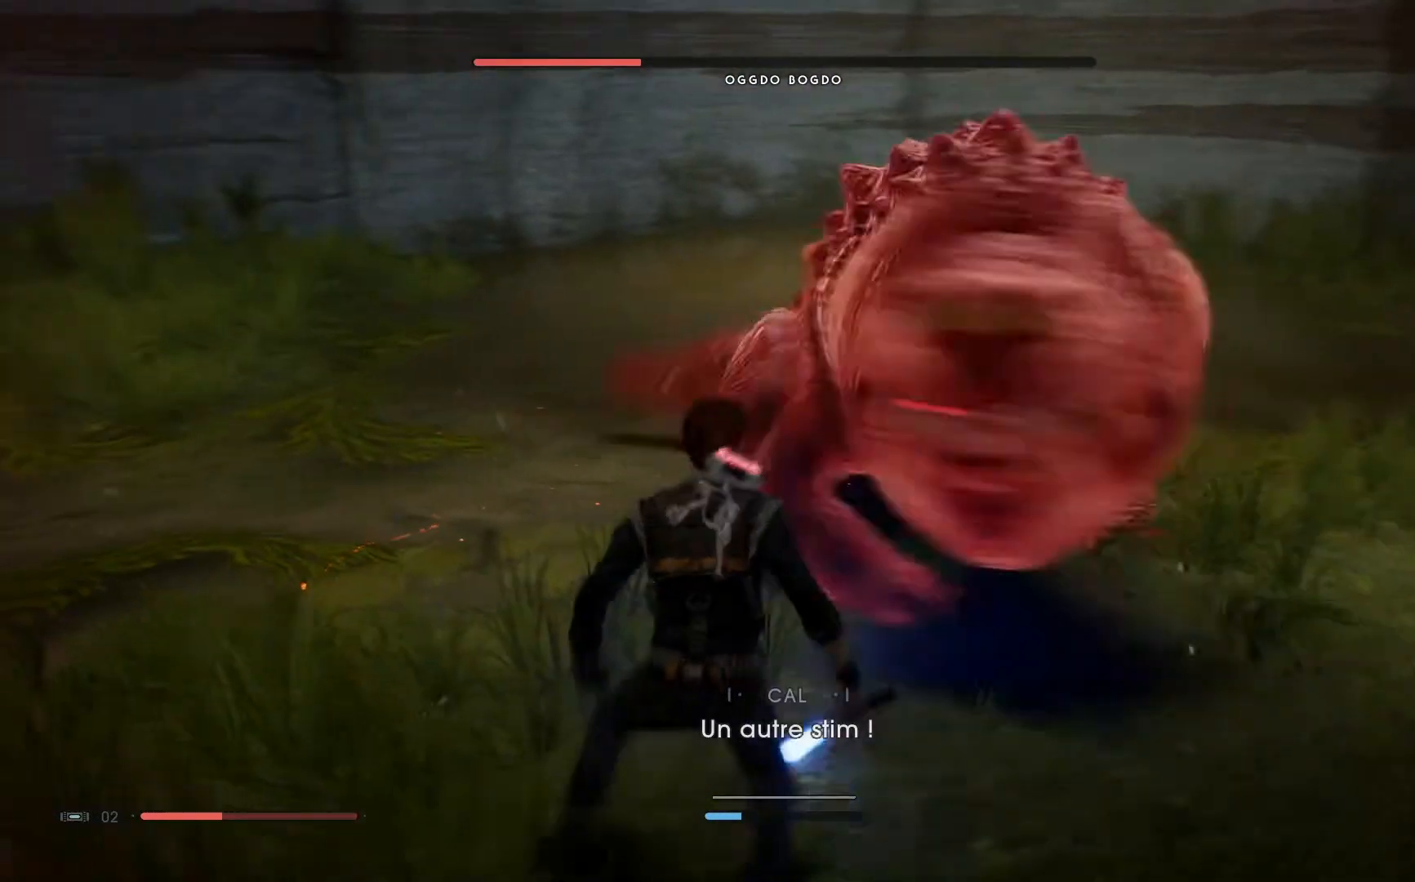
{"buttons": [], "left_stick": "down-left", "right_stick": "center", "events": [[67, "DPAD_LEFT", "up"], [67, "DPAD_UP", "up"], [217, "left_stick", "down-left"]]}
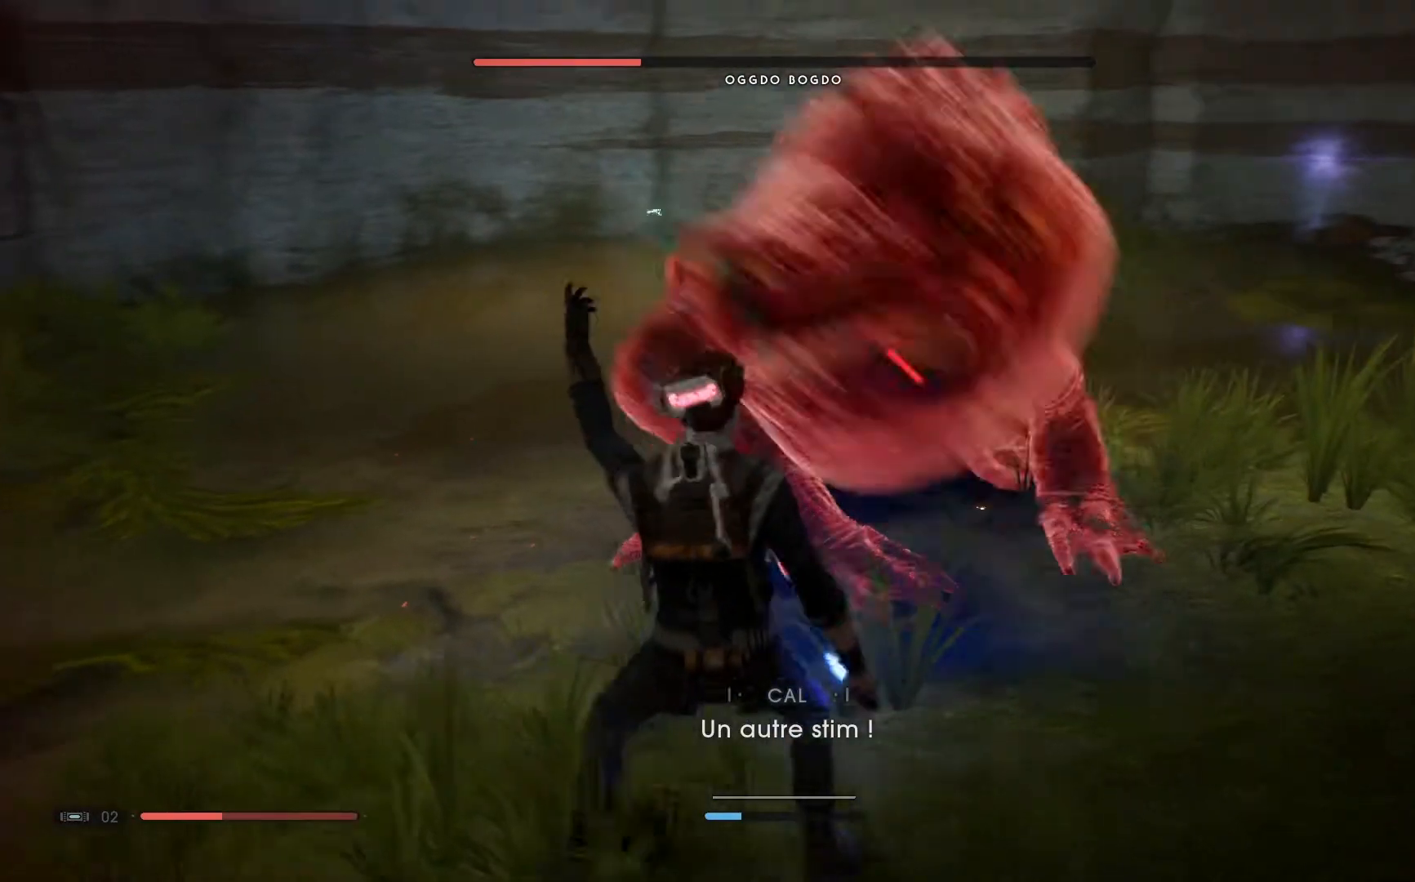
{"buttons": ["L3"], "left_stick": "down-left", "right_stick": "center", "events": [[333, "B", "down"], [350, "L3", "down"], [433, "B", "up"]]}